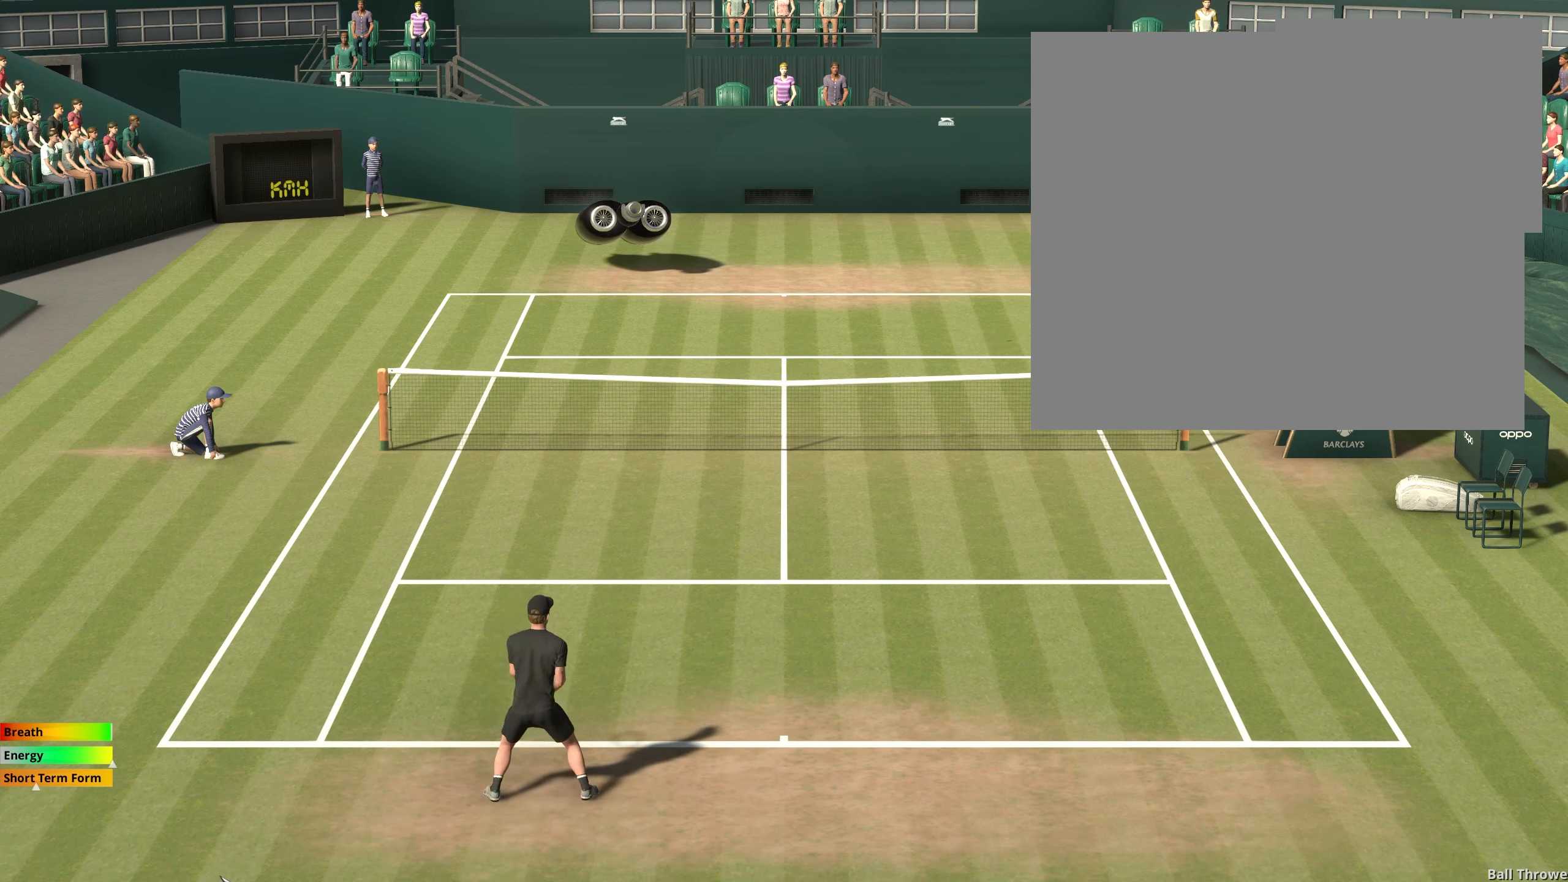
Gameplay with a controller (Xbox layout); each line is a JSON object with the inputs held at the frame after it. "events" lists button and stick changes between this image and that frame as [ms after this image, input, new state], when the widget could be followed in between. Not read: right_stick.
{"buttons": [], "left_stick": "right", "events": []}
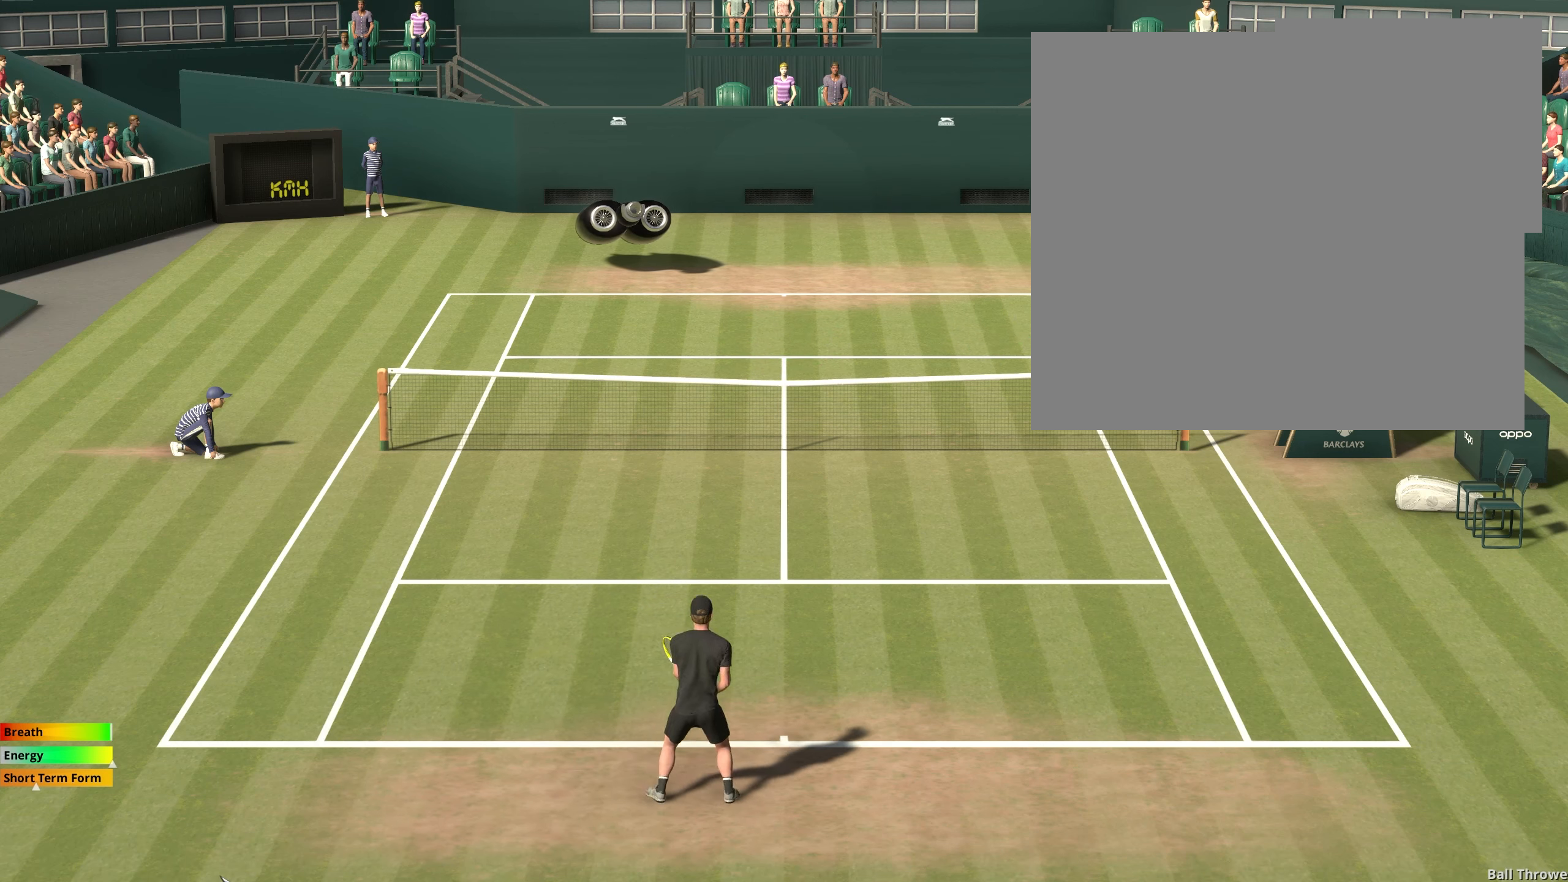
{"buttons": [], "left_stick": "center", "events": [[167, "left_stick", "center"]]}
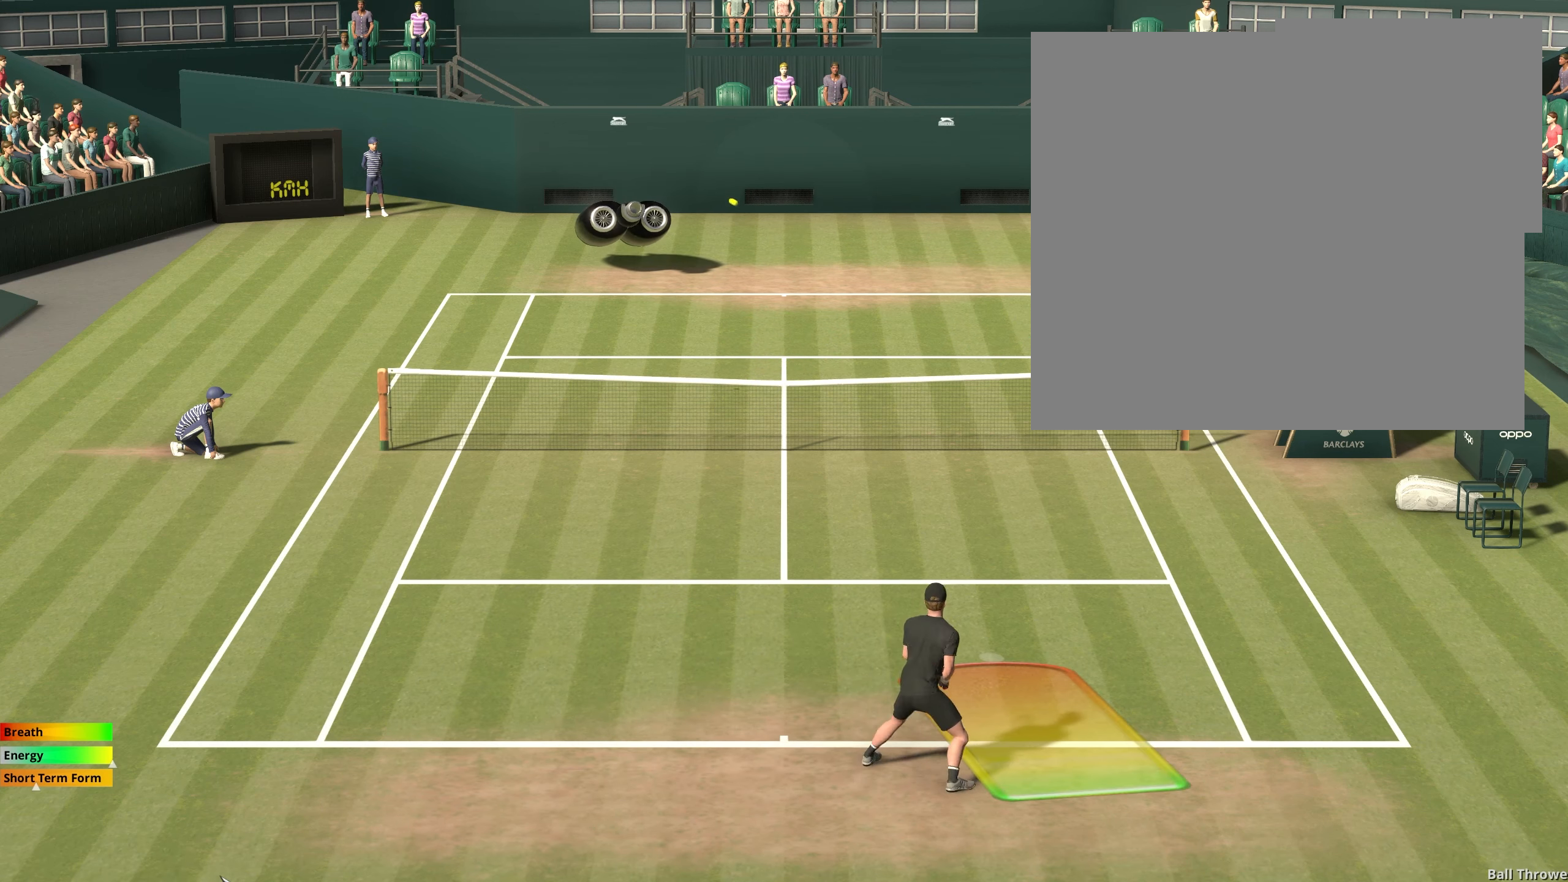
{"buttons": ["X"], "left_stick": "right", "events": [[50, "X", "down"], [333, "left_stick", "right"]]}
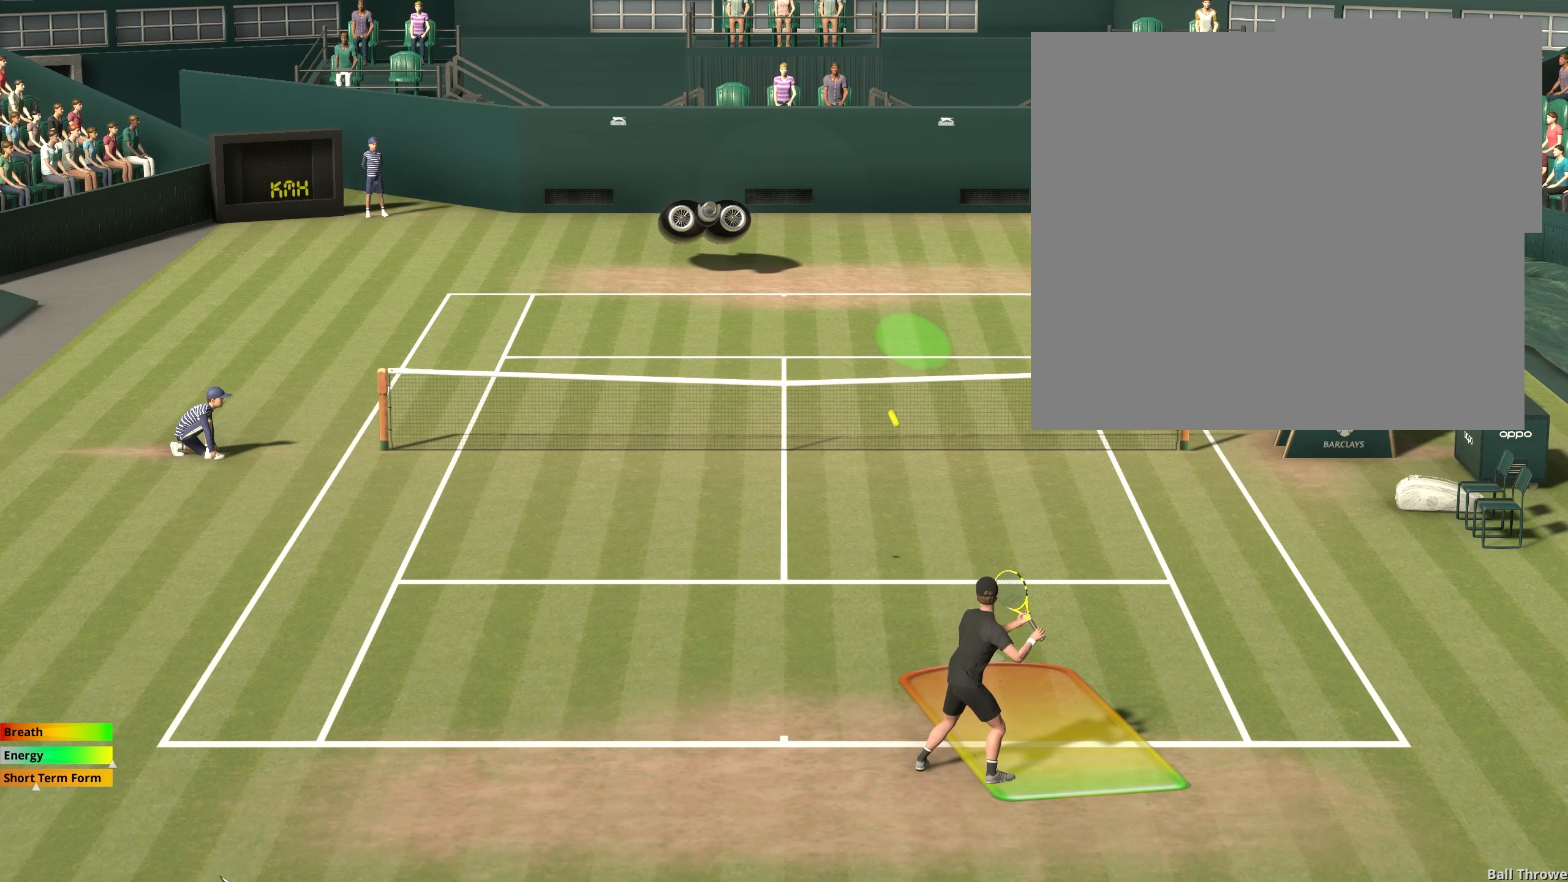
{"buttons": ["X"], "left_stick": "center", "events": [[483, "left_stick", "center"]]}
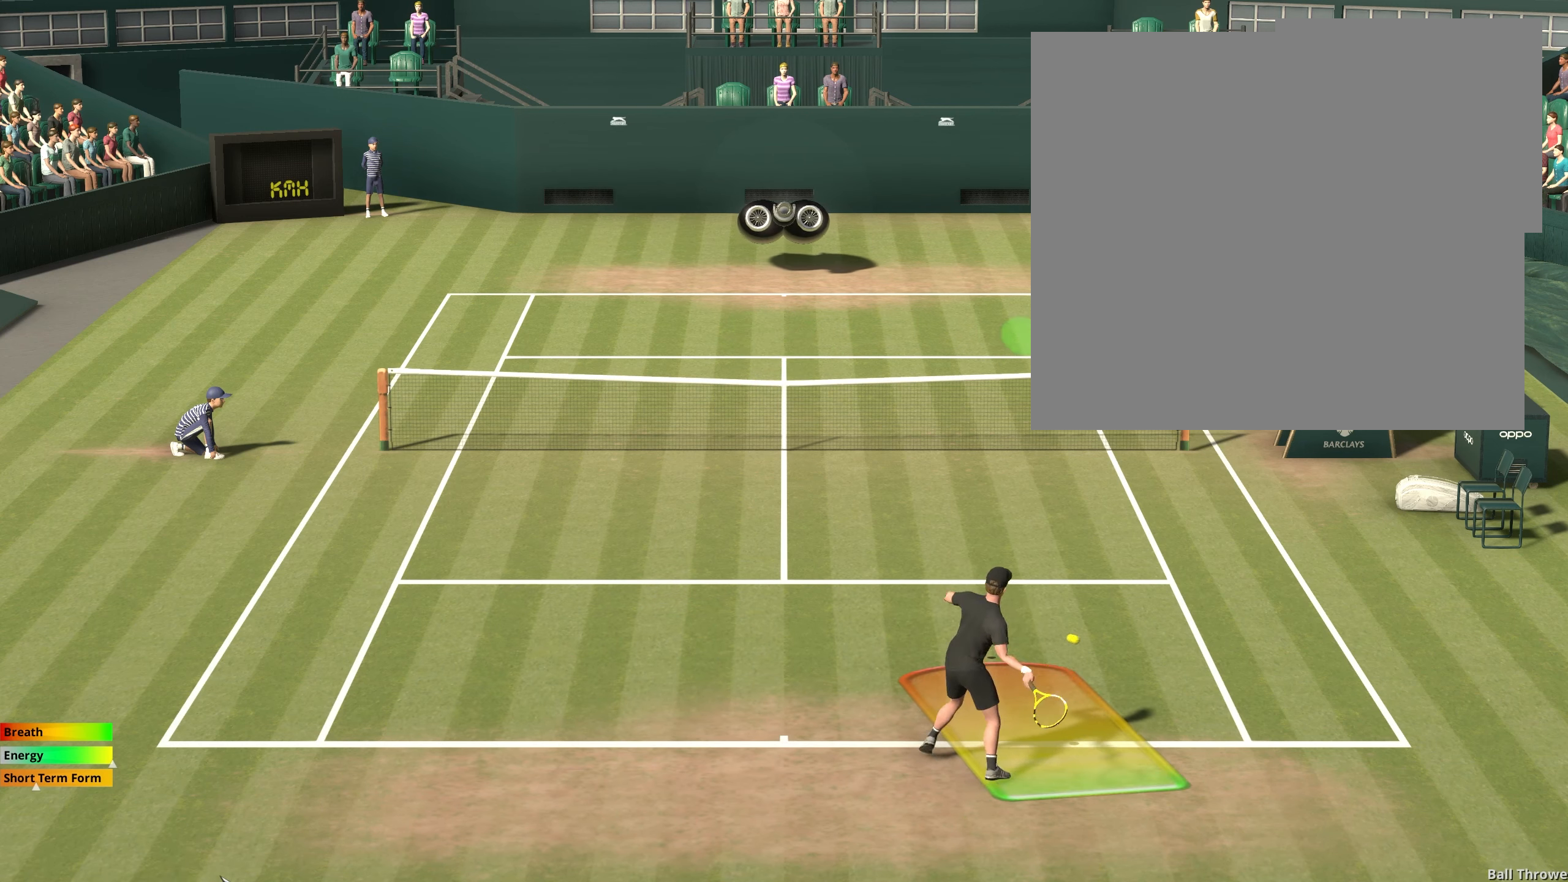
{"buttons": [], "left_stick": "center", "events": [[100, "left_stick", "right"], [250, "left_stick", "center"], [500, "X", "up"]]}
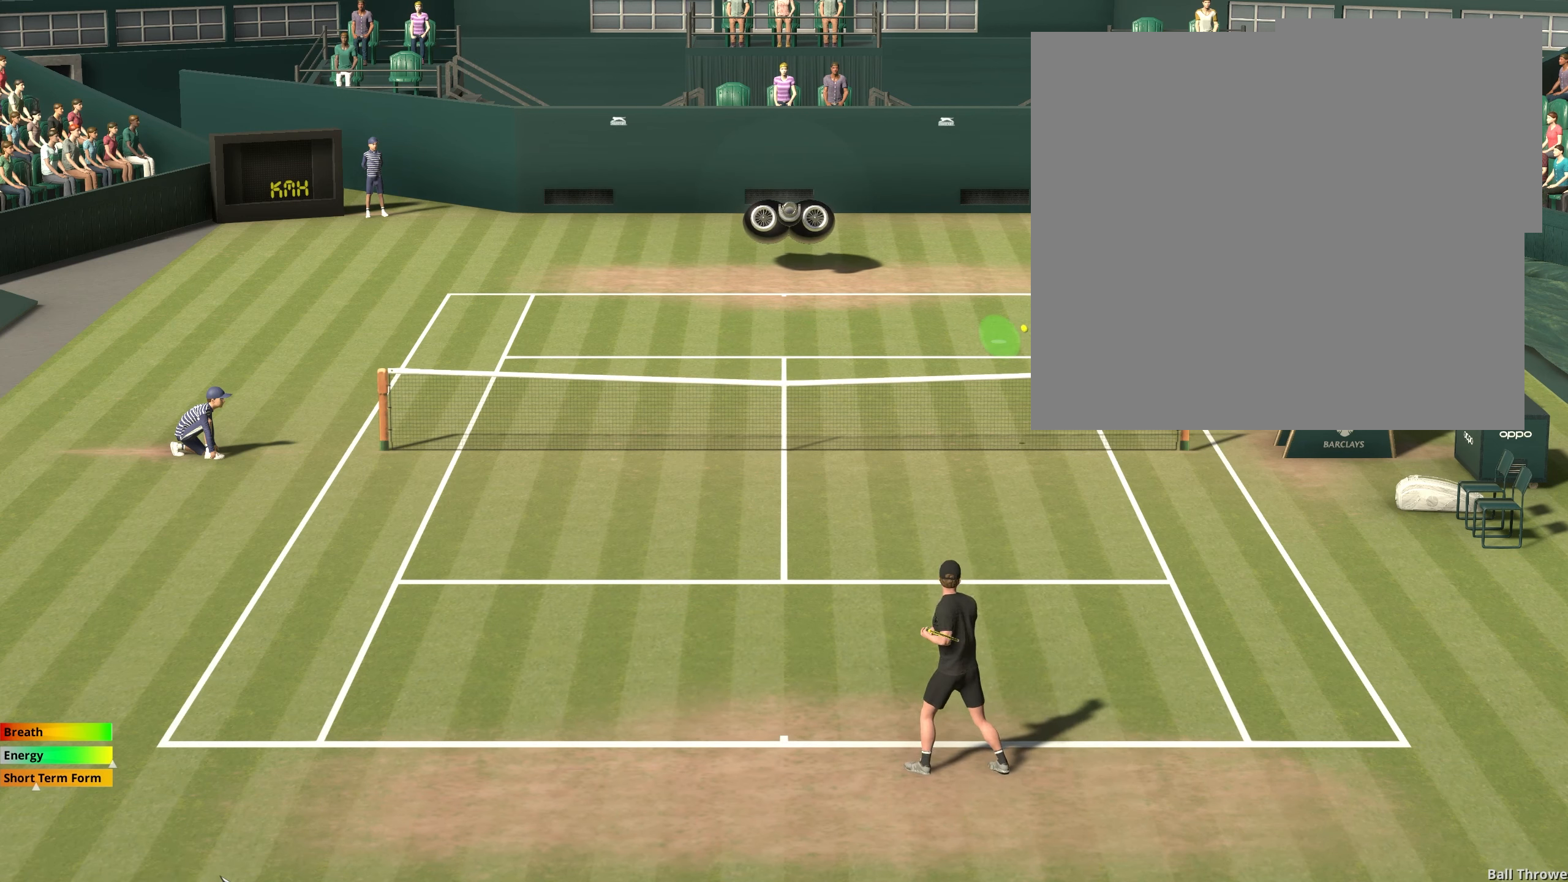
{"buttons": [], "left_stick": "down-left", "events": [[400, "left_stick", "down-left"]]}
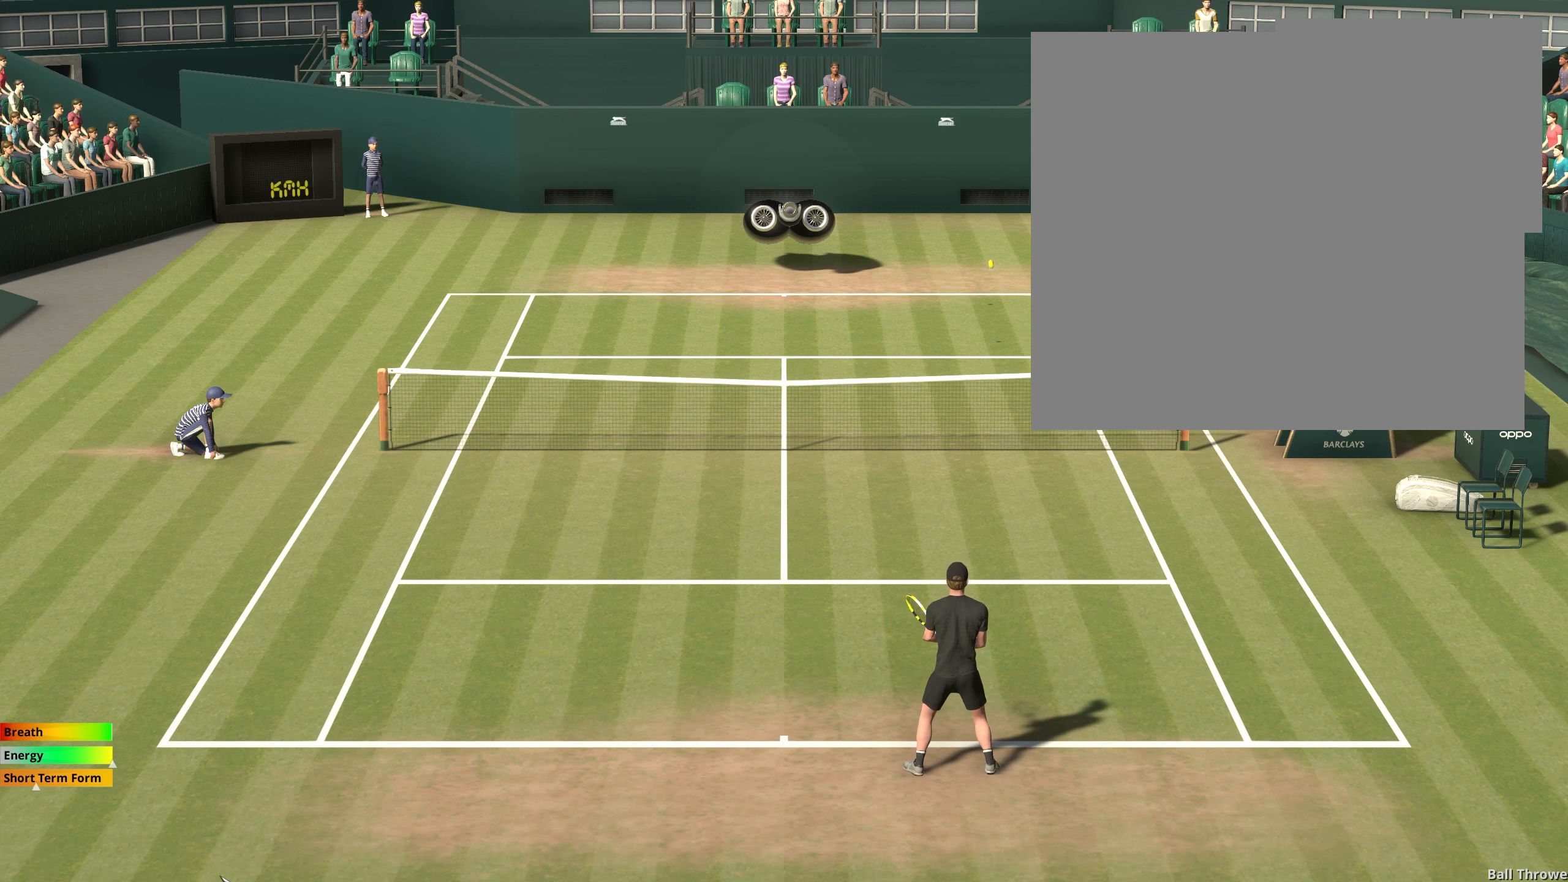
{"buttons": [], "left_stick": "center", "events": [[333, "left_stick", "center"]]}
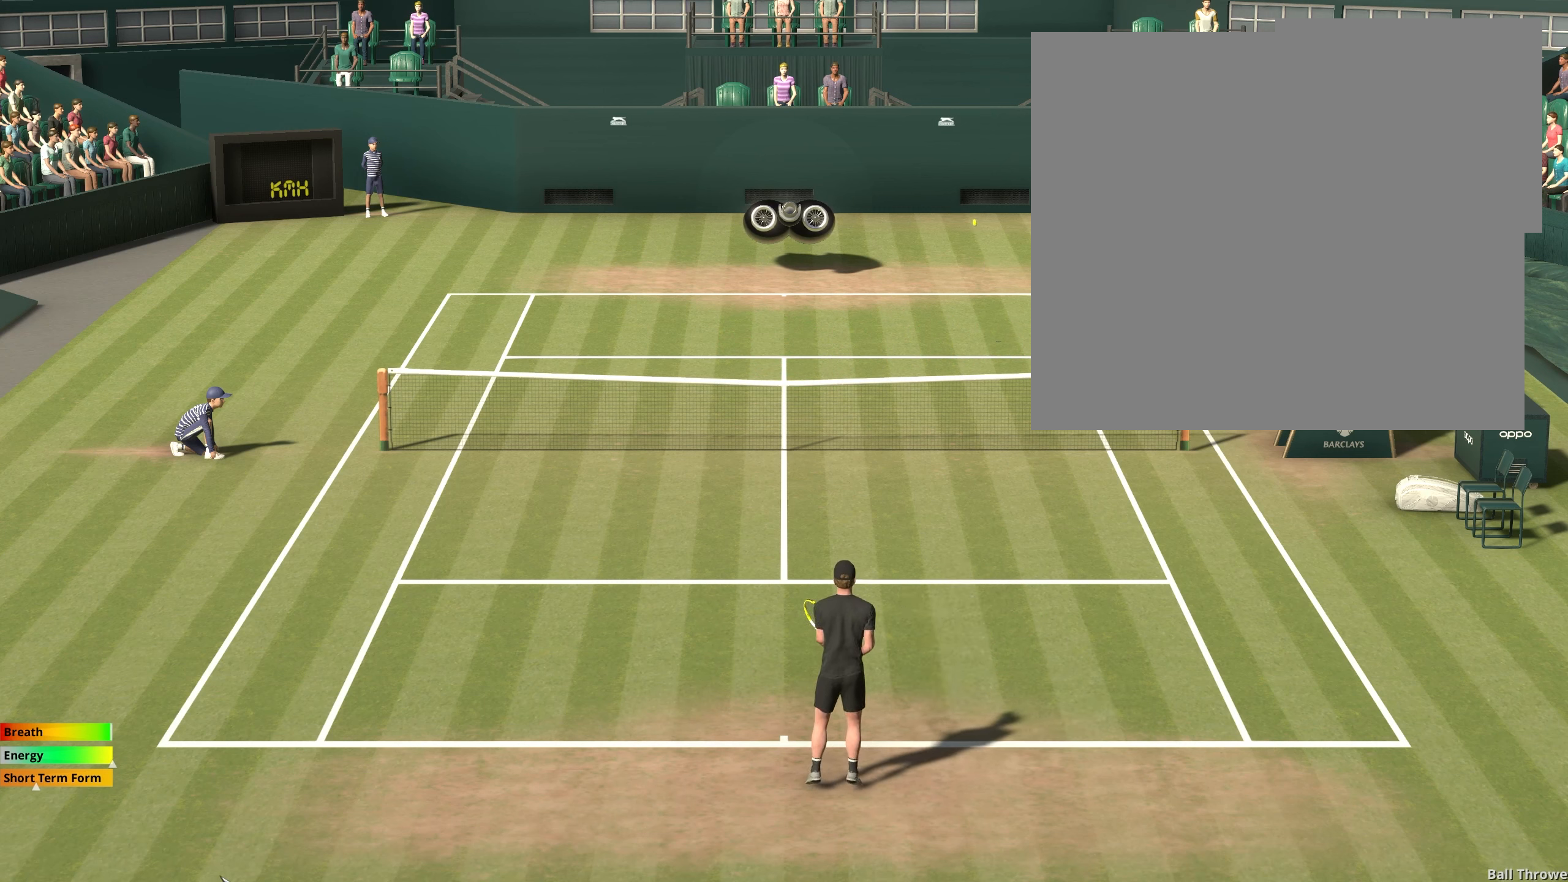
{"buttons": [], "left_stick": "center", "events": []}
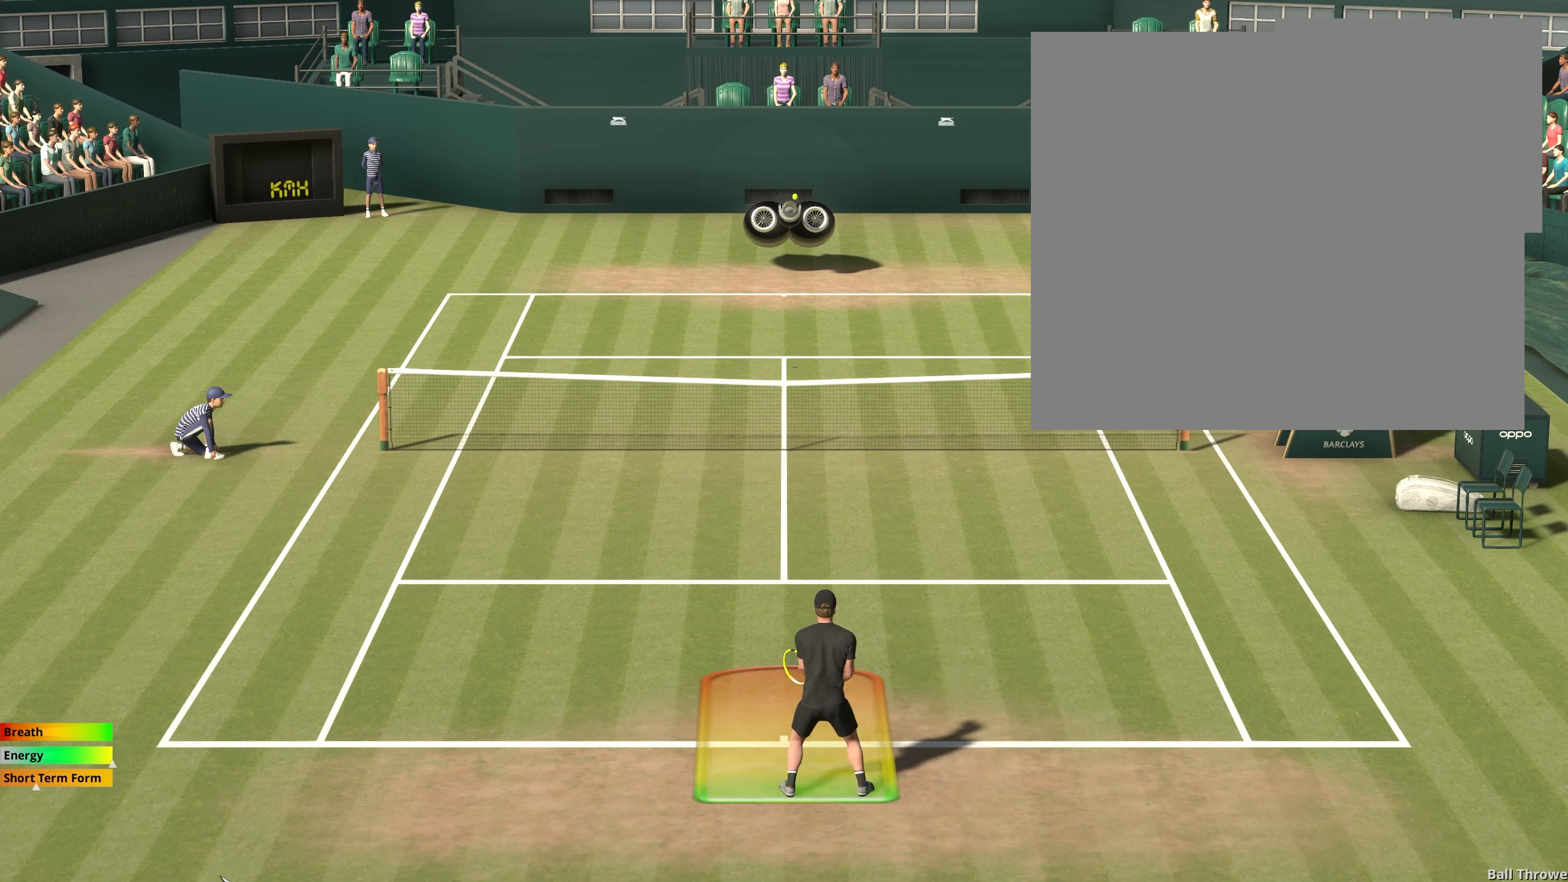
{"buttons": ["X"], "left_stick": "center", "events": [[33, "left_stick", "down-left"], [383, "left_stick", "center"], [417, "X", "down"]]}
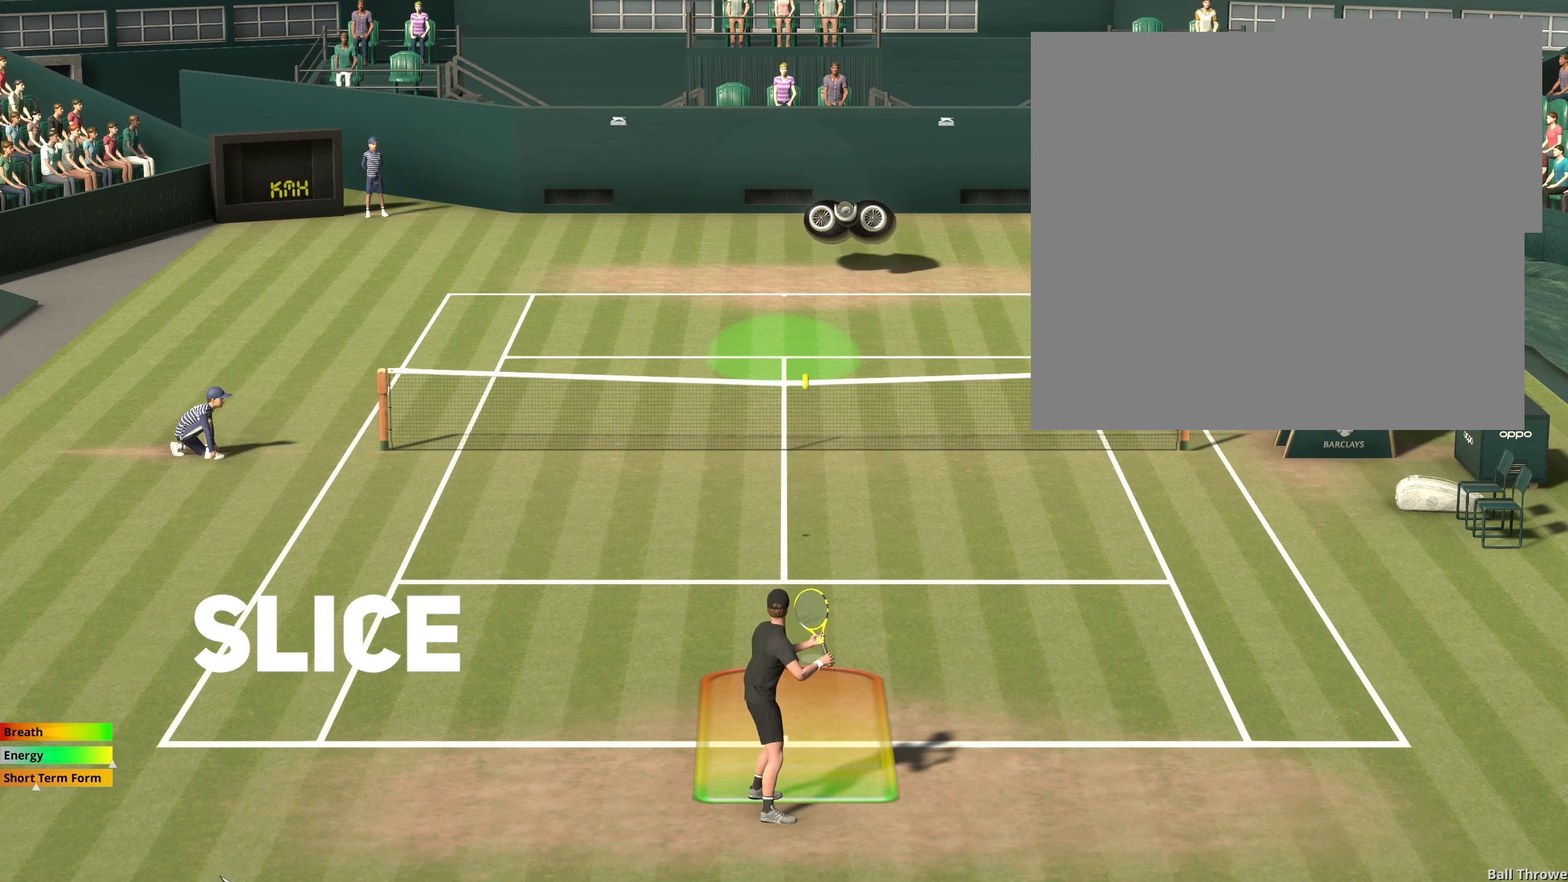
{"buttons": ["X"], "left_stick": "right", "events": [[233, "left_stick", "right"]]}
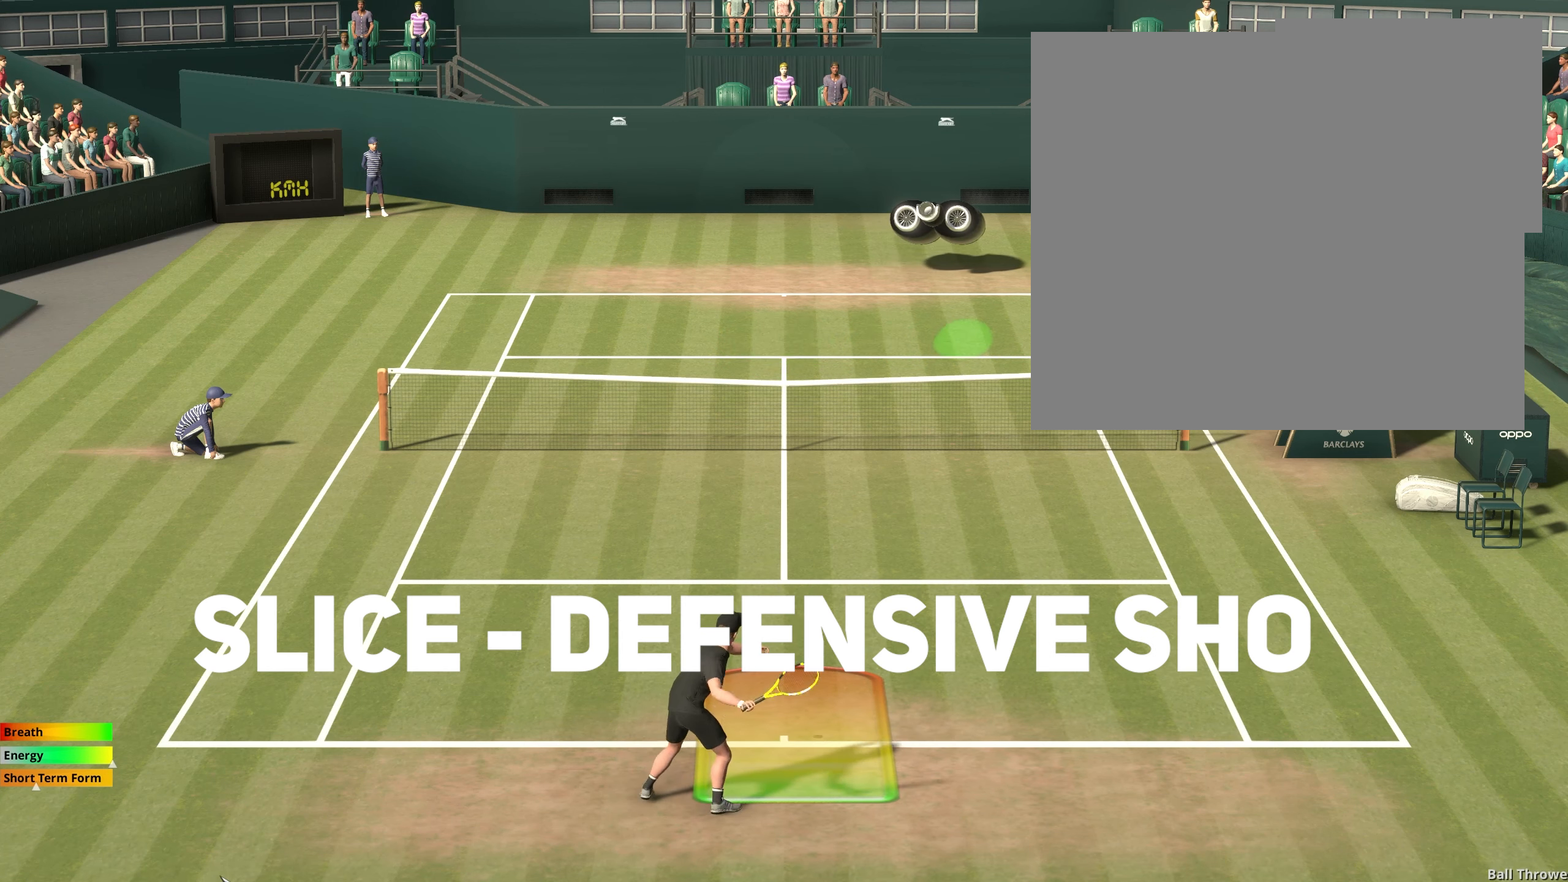
{"buttons": ["X"], "left_stick": "center", "events": [[200, "left_stick", "center"]]}
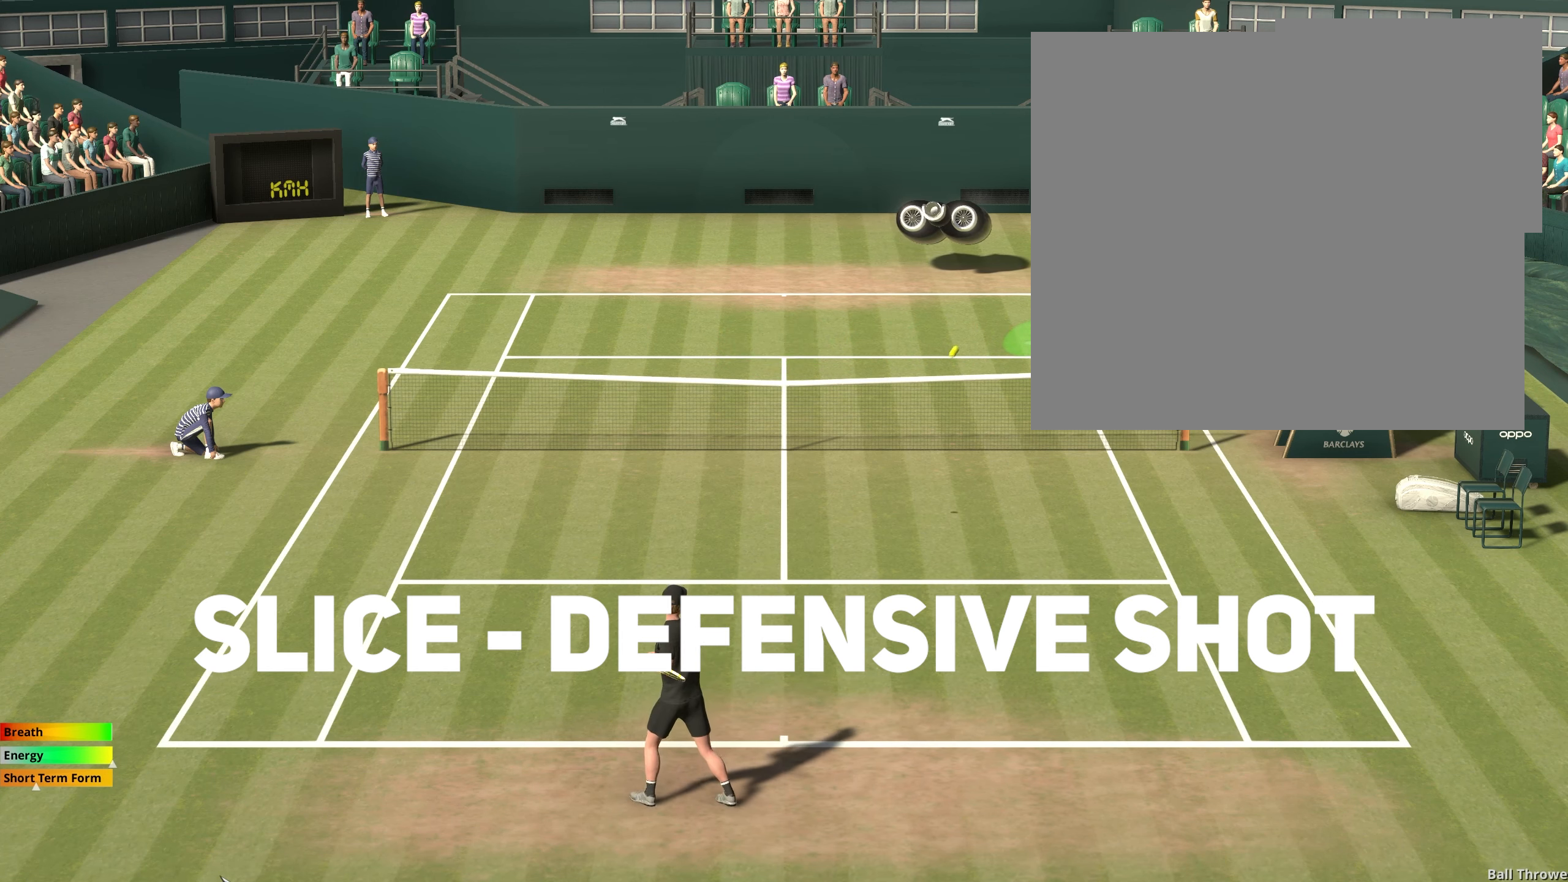
{"buttons": [], "left_stick": "center", "events": [[50, "X", "up"]]}
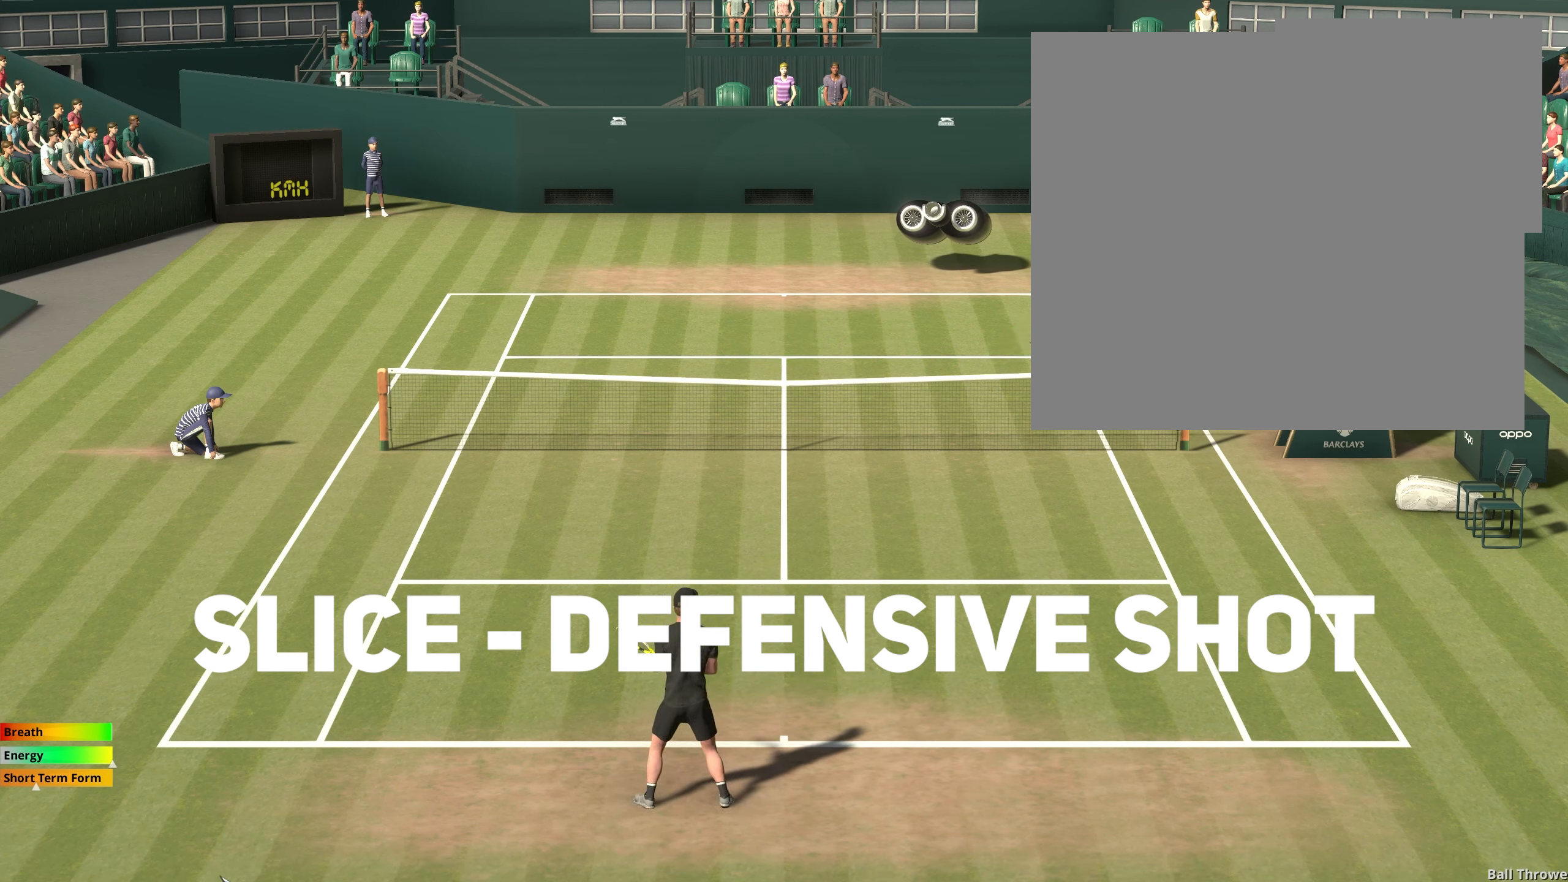
{"buttons": [], "left_stick": "center", "events": []}
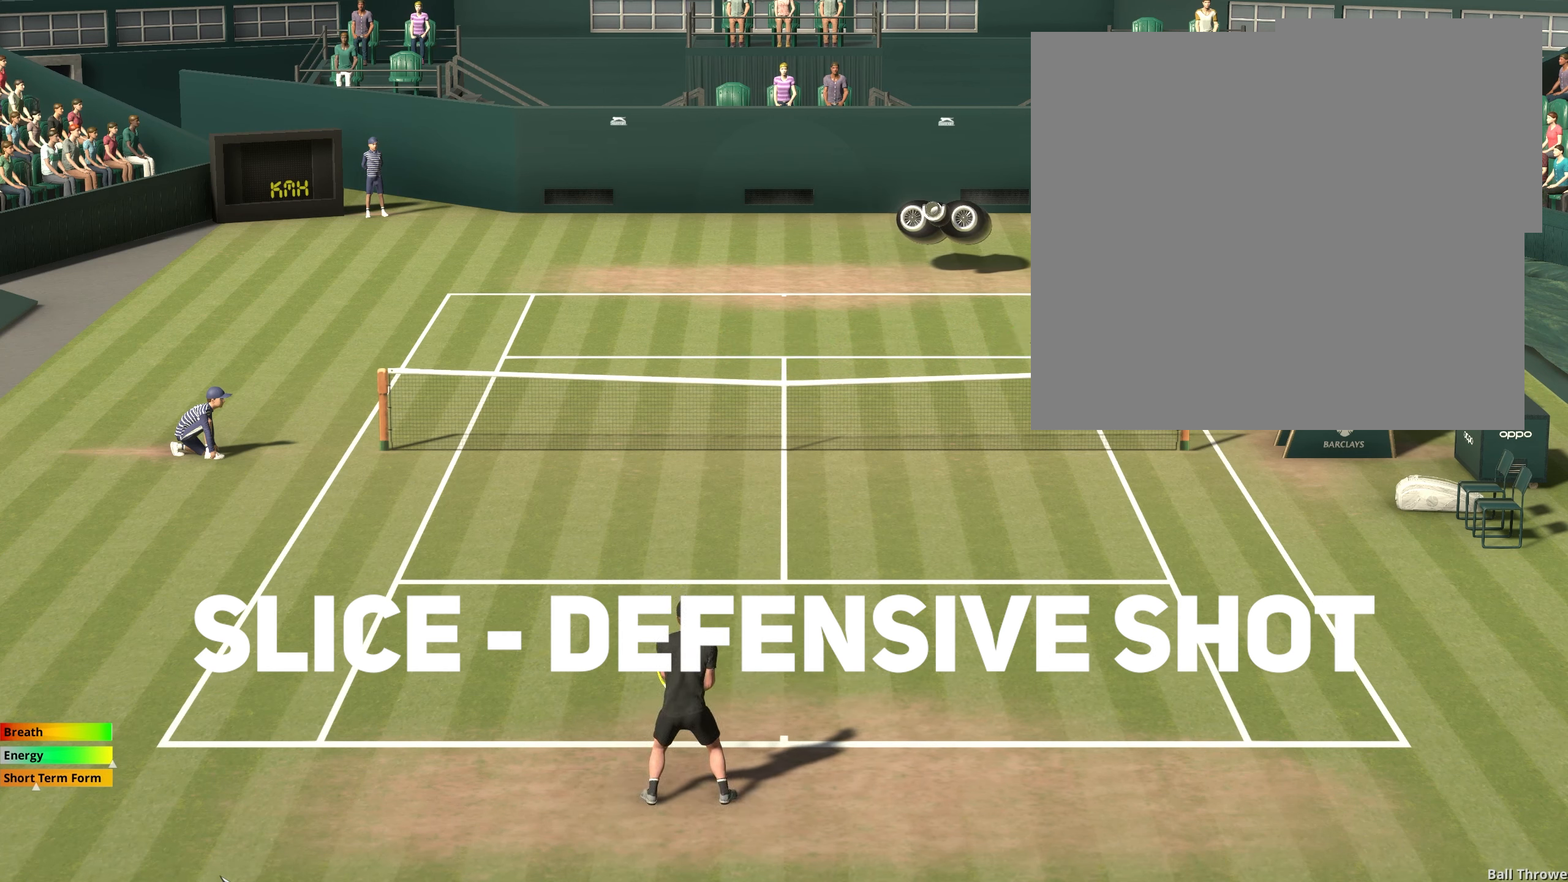
{"buttons": [], "left_stick": "left", "events": [[100, "left_stick", "left"]]}
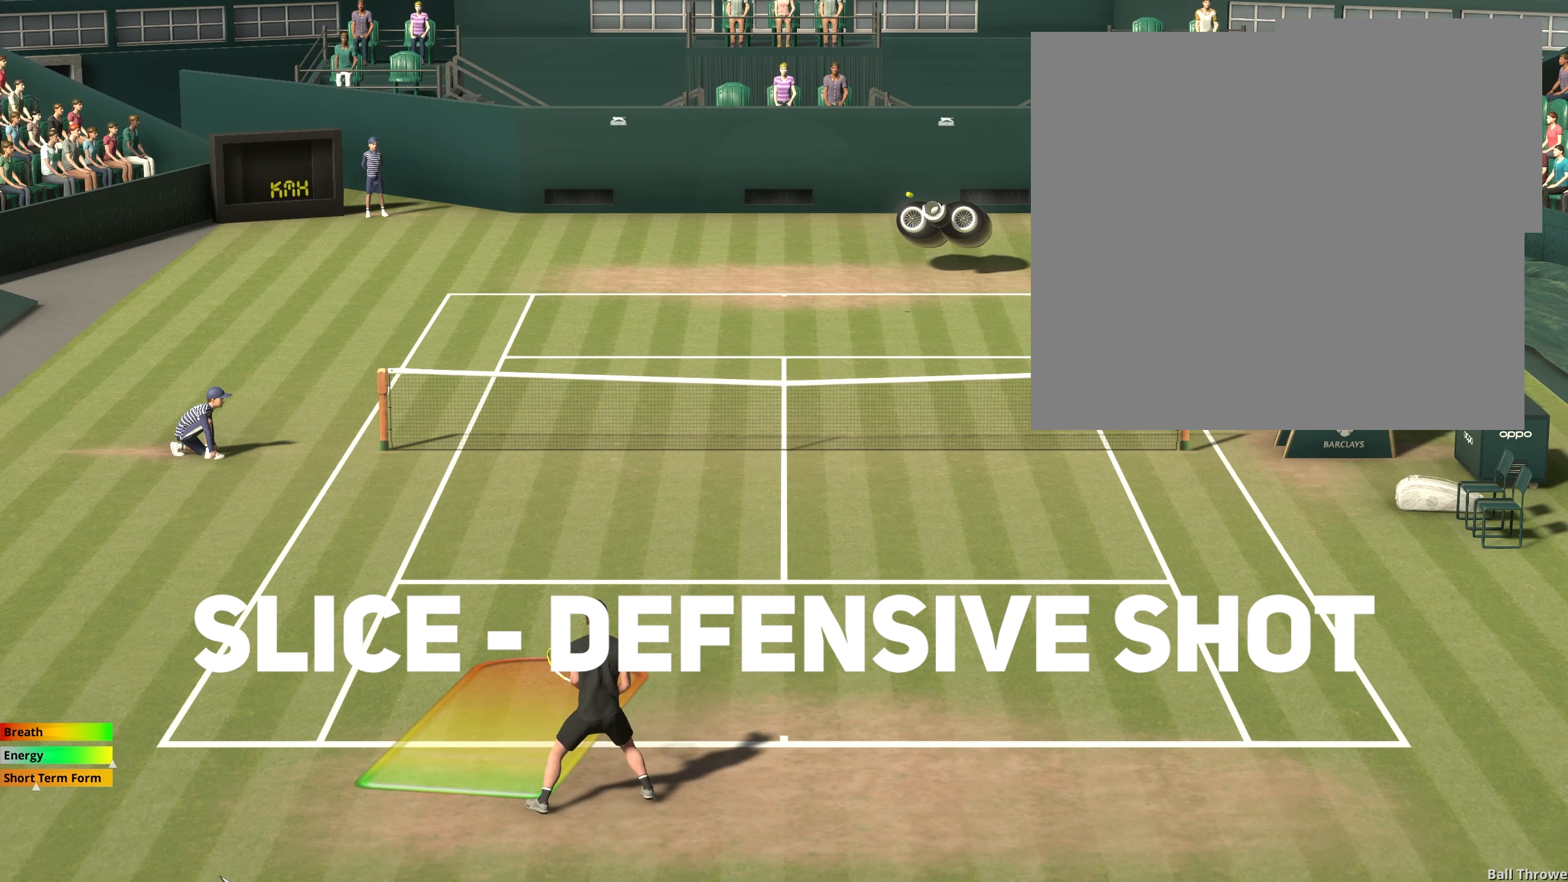
{"buttons": [], "left_stick": "center", "events": [[17, "left_stick", "center"]]}
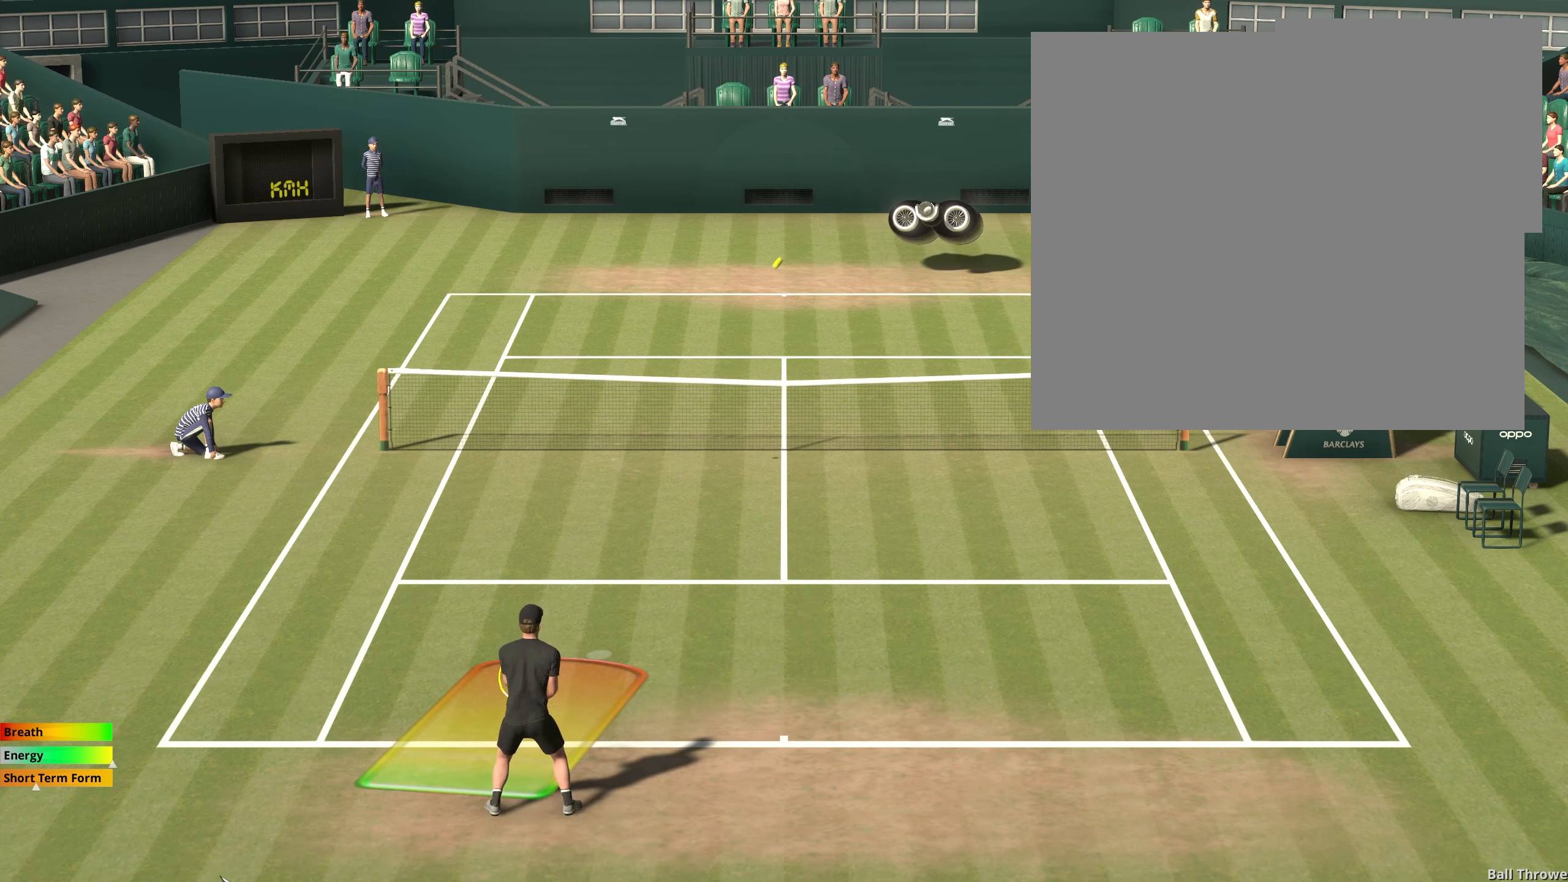
{"buttons": ["A"], "left_stick": "center", "events": [[33, "A", "down"]]}
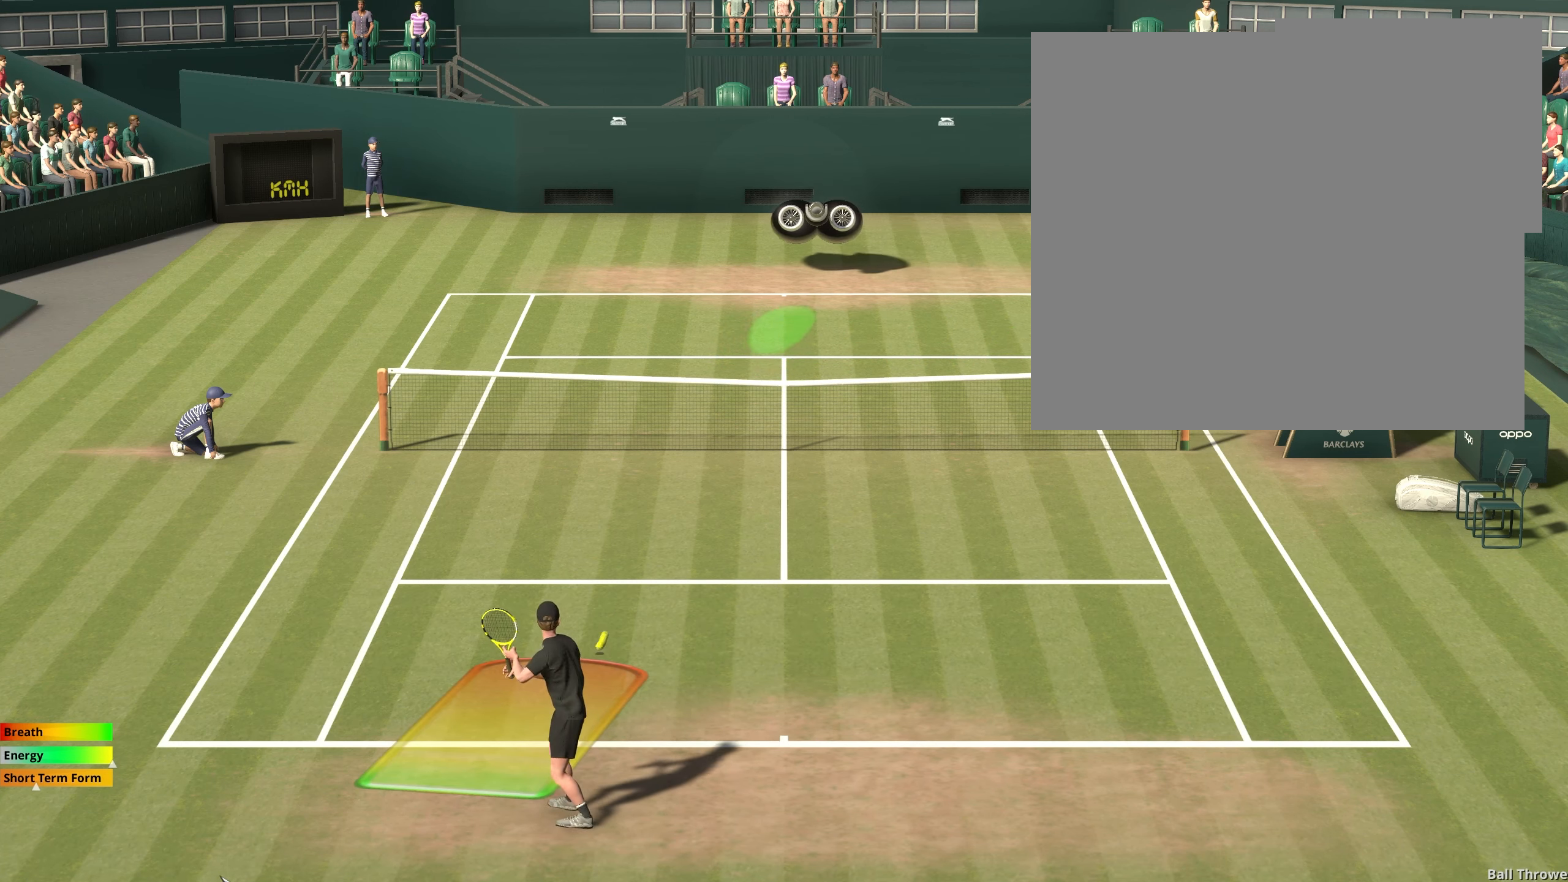
{"buttons": ["A"], "left_stick": "right", "events": [[67, "left_stick", "right"]]}
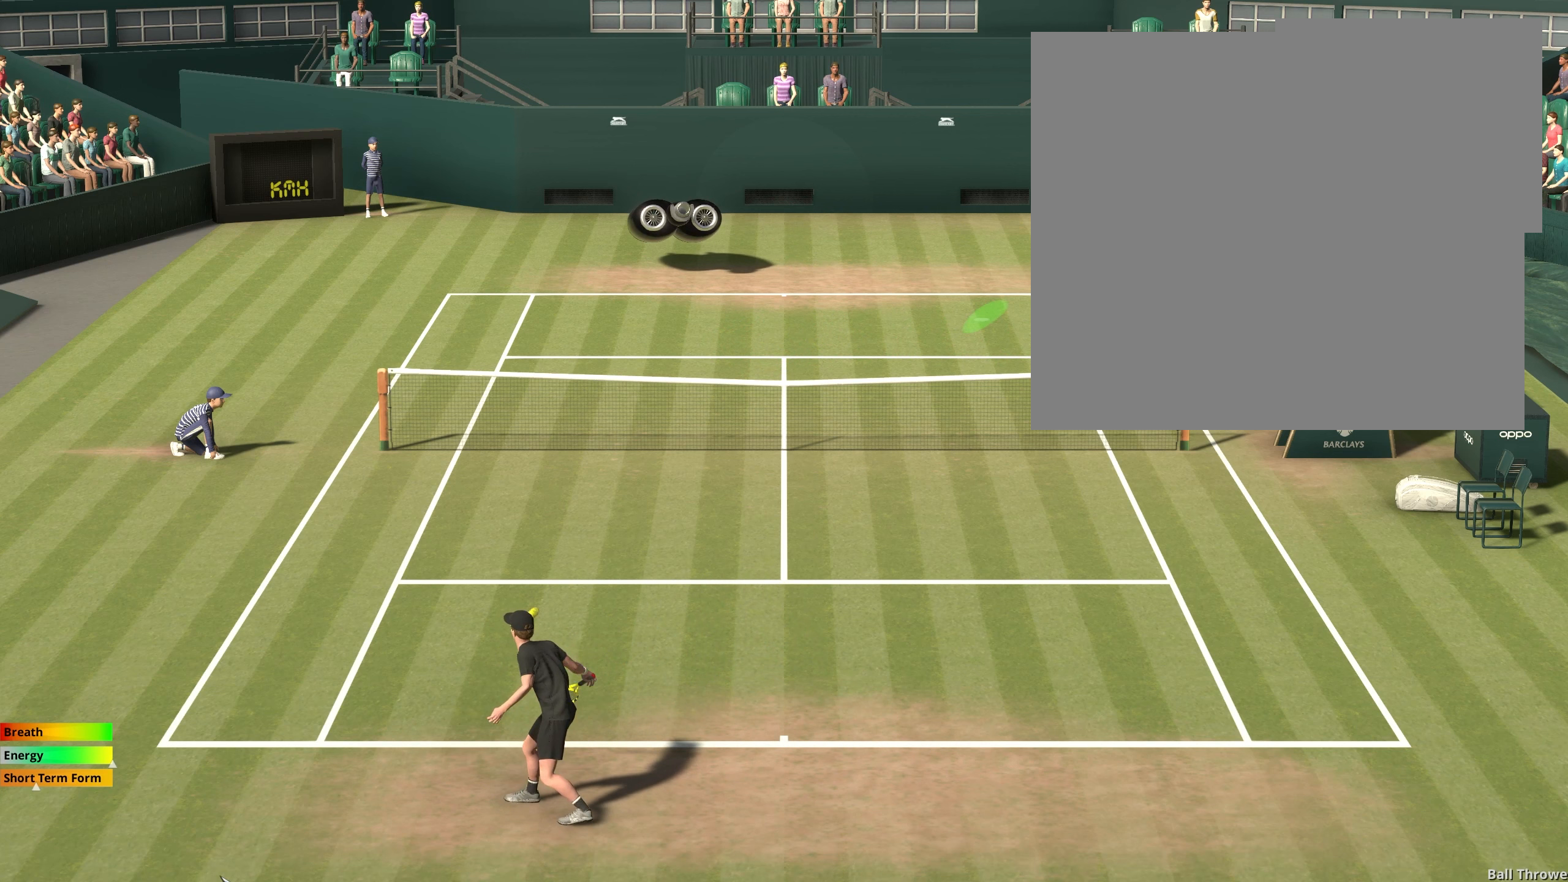
{"buttons": ["A"], "left_stick": "center", "events": [[50, "left_stick", "center"]]}
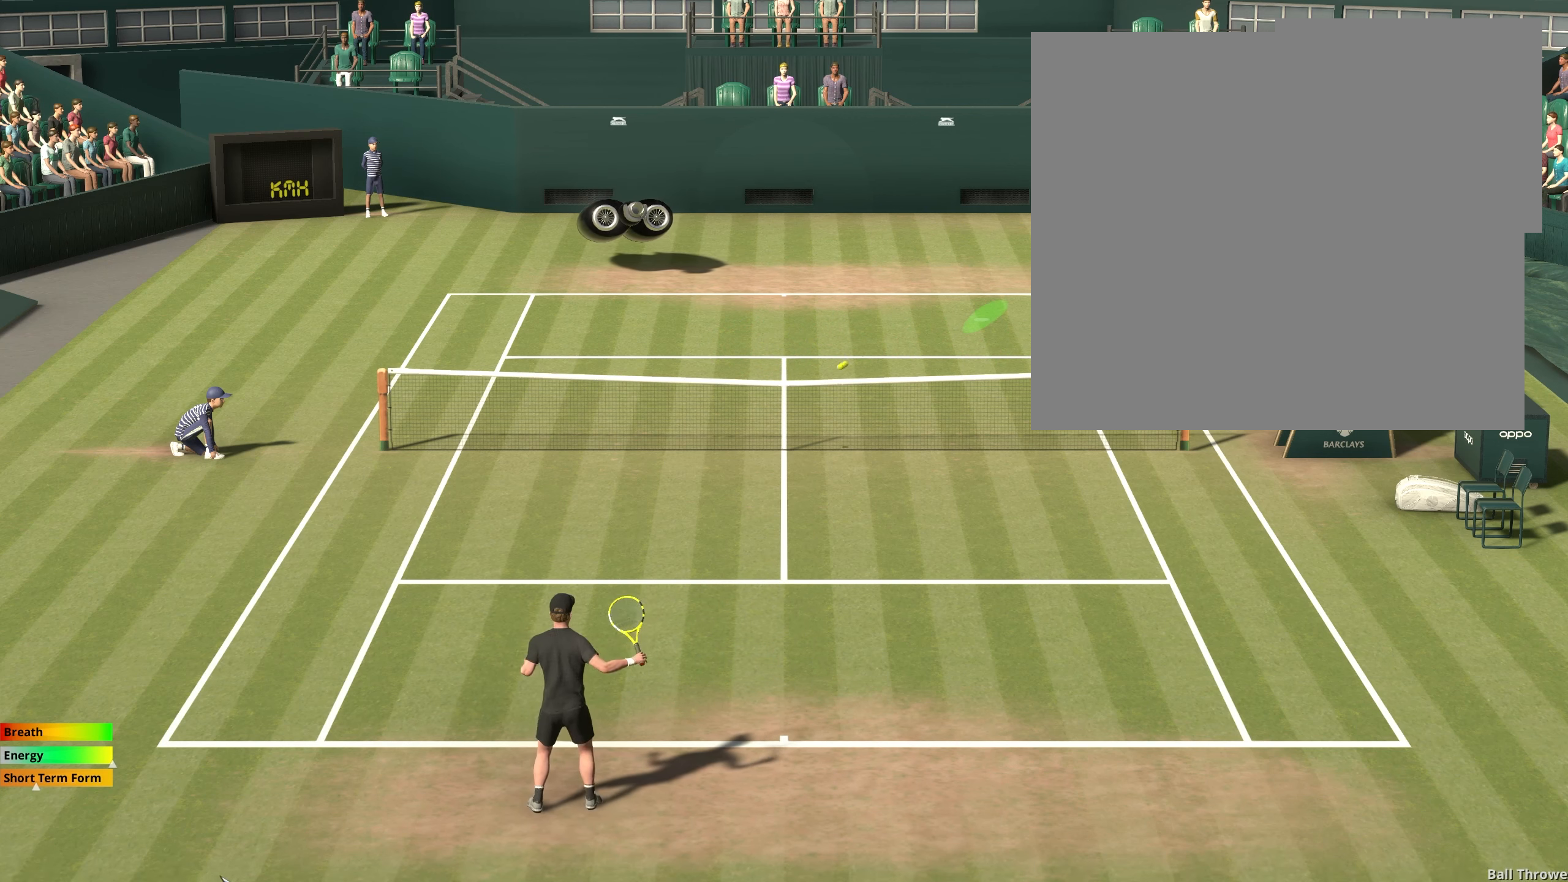
{"buttons": [], "left_stick": "right", "events": [[33, "A", "up"], [450, "left_stick", "right"]]}
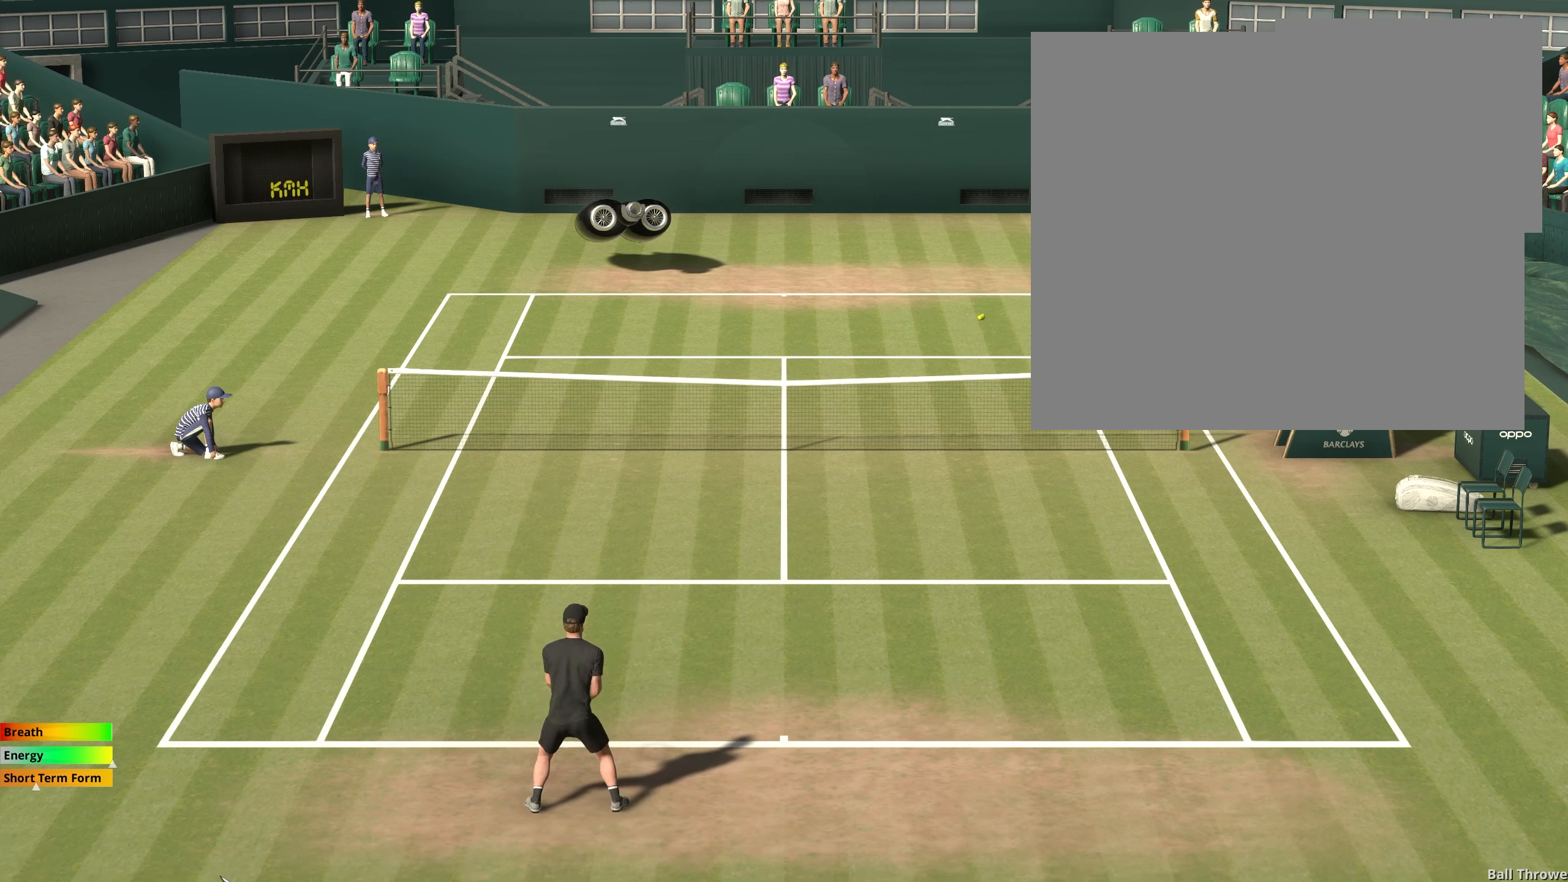
{"buttons": [], "left_stick": "right", "events": []}
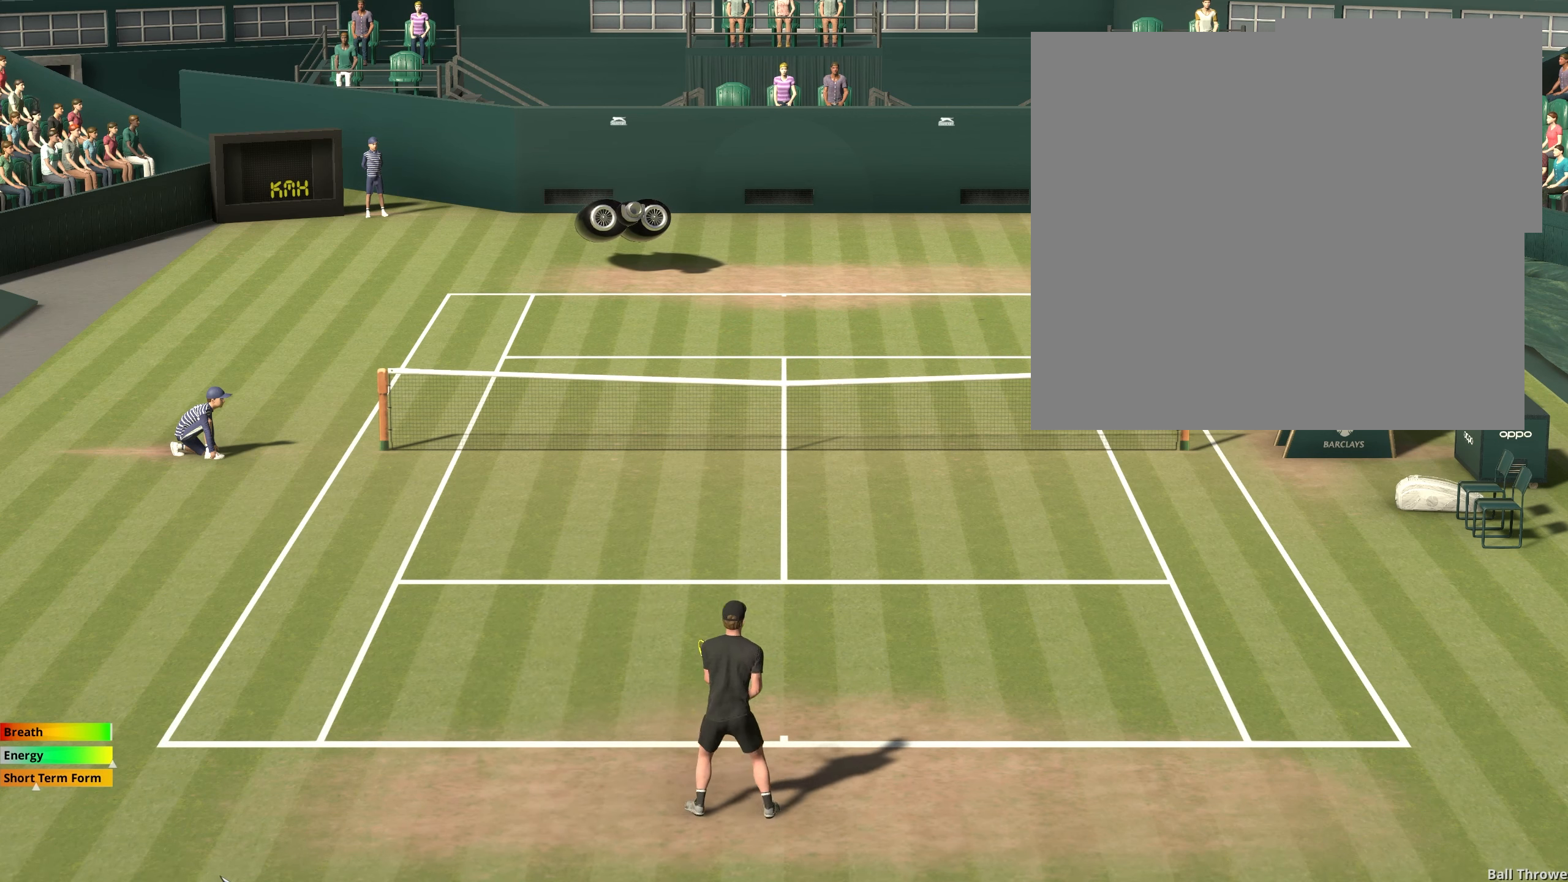
{"buttons": [], "left_stick": "center", "events": [[167, "left_stick", "center"]]}
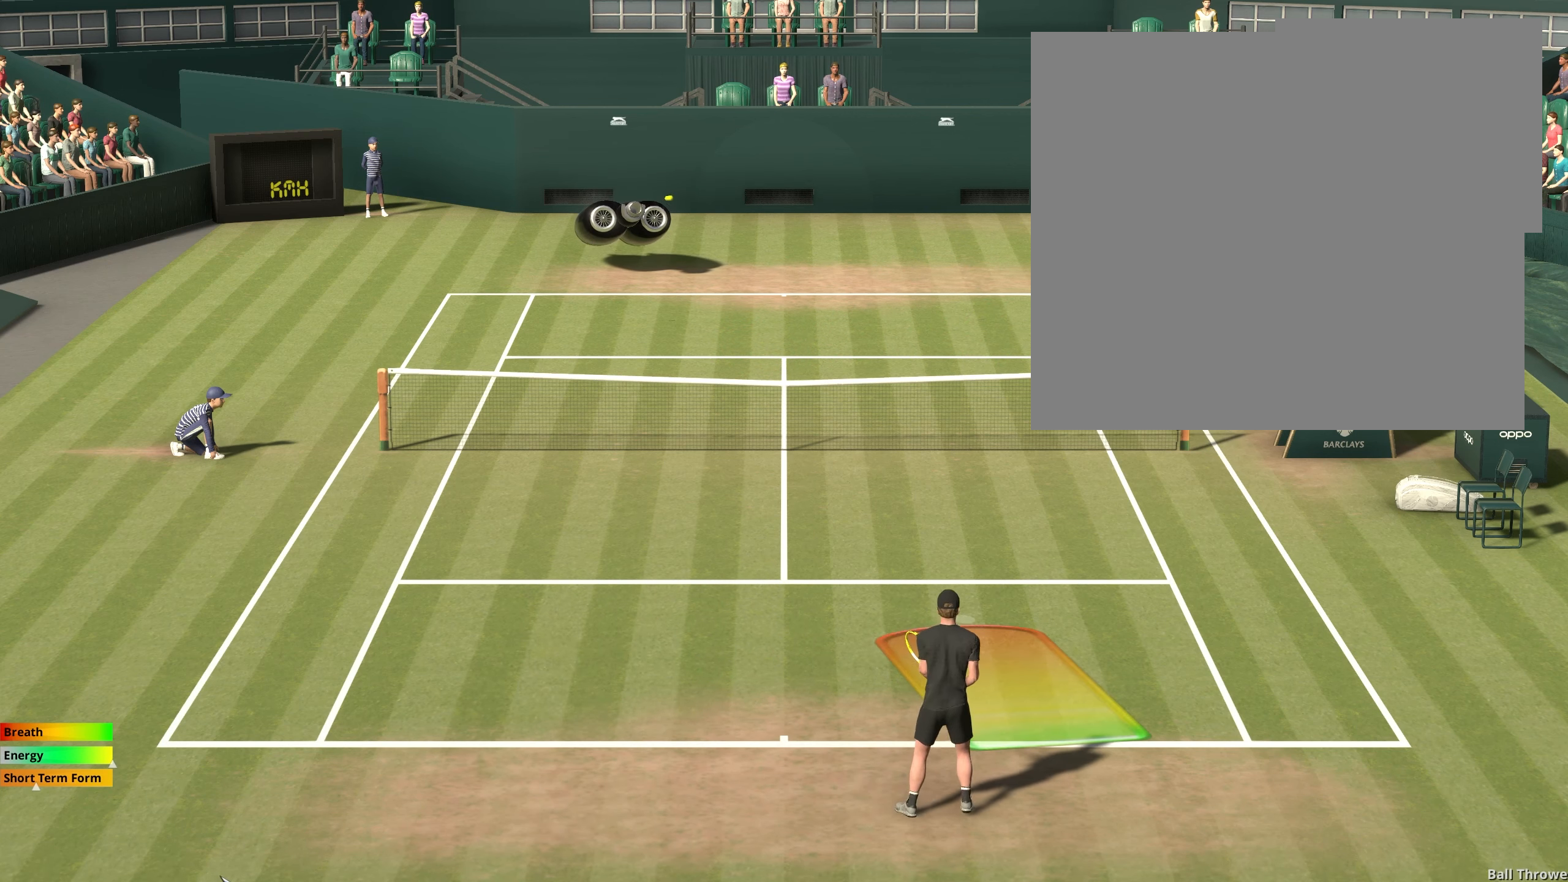
{"buttons": ["A"], "left_stick": "center", "events": [[217, "A", "down"]]}
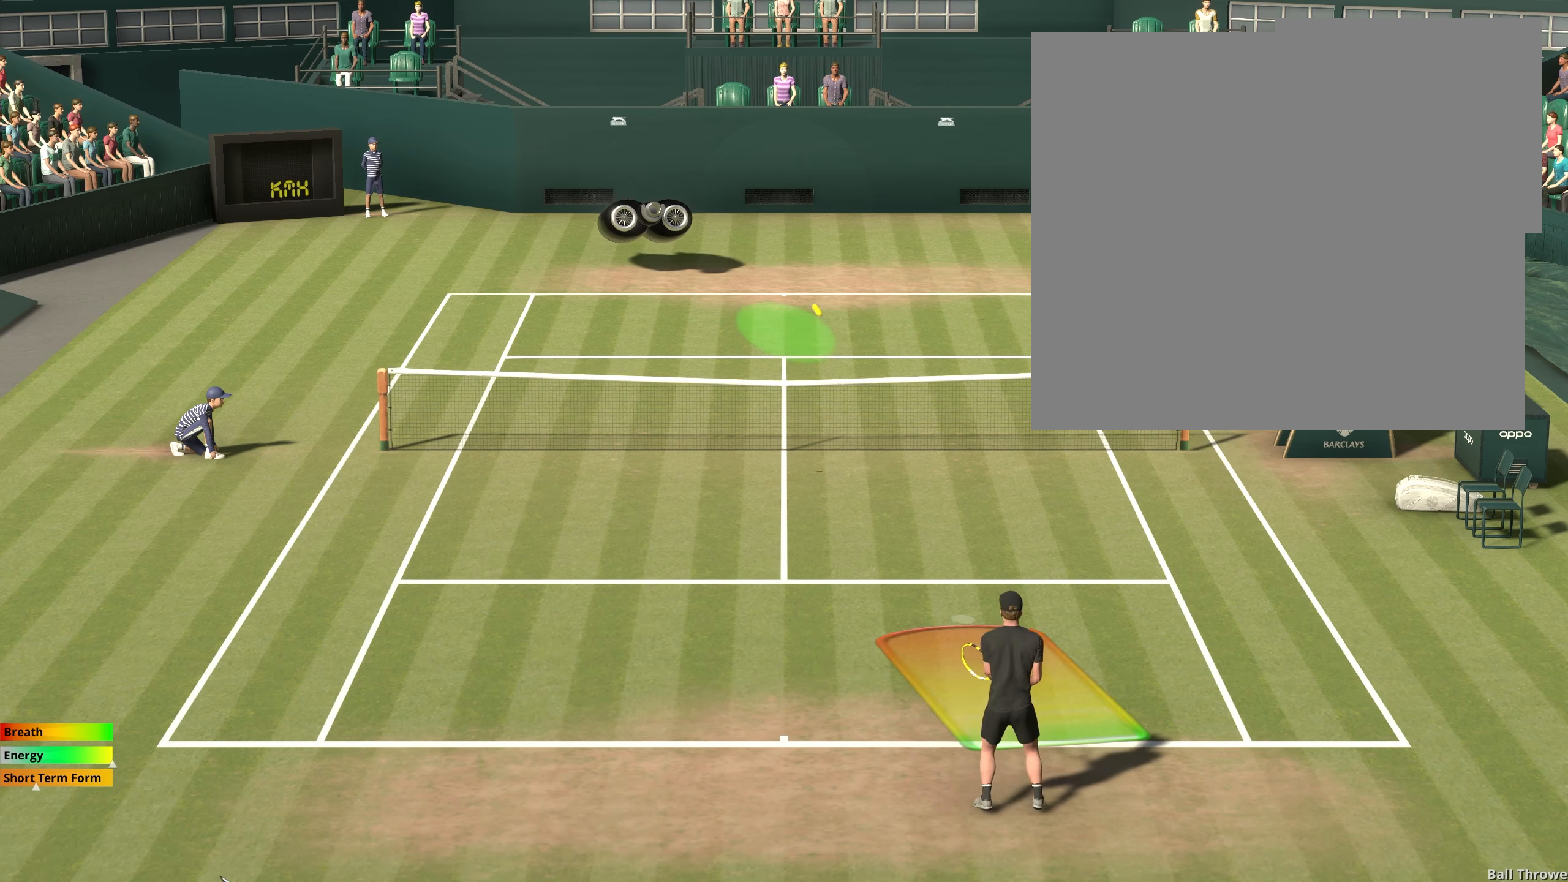
{"buttons": ["A"], "left_stick": "left", "events": [[283, "left_stick", "left"]]}
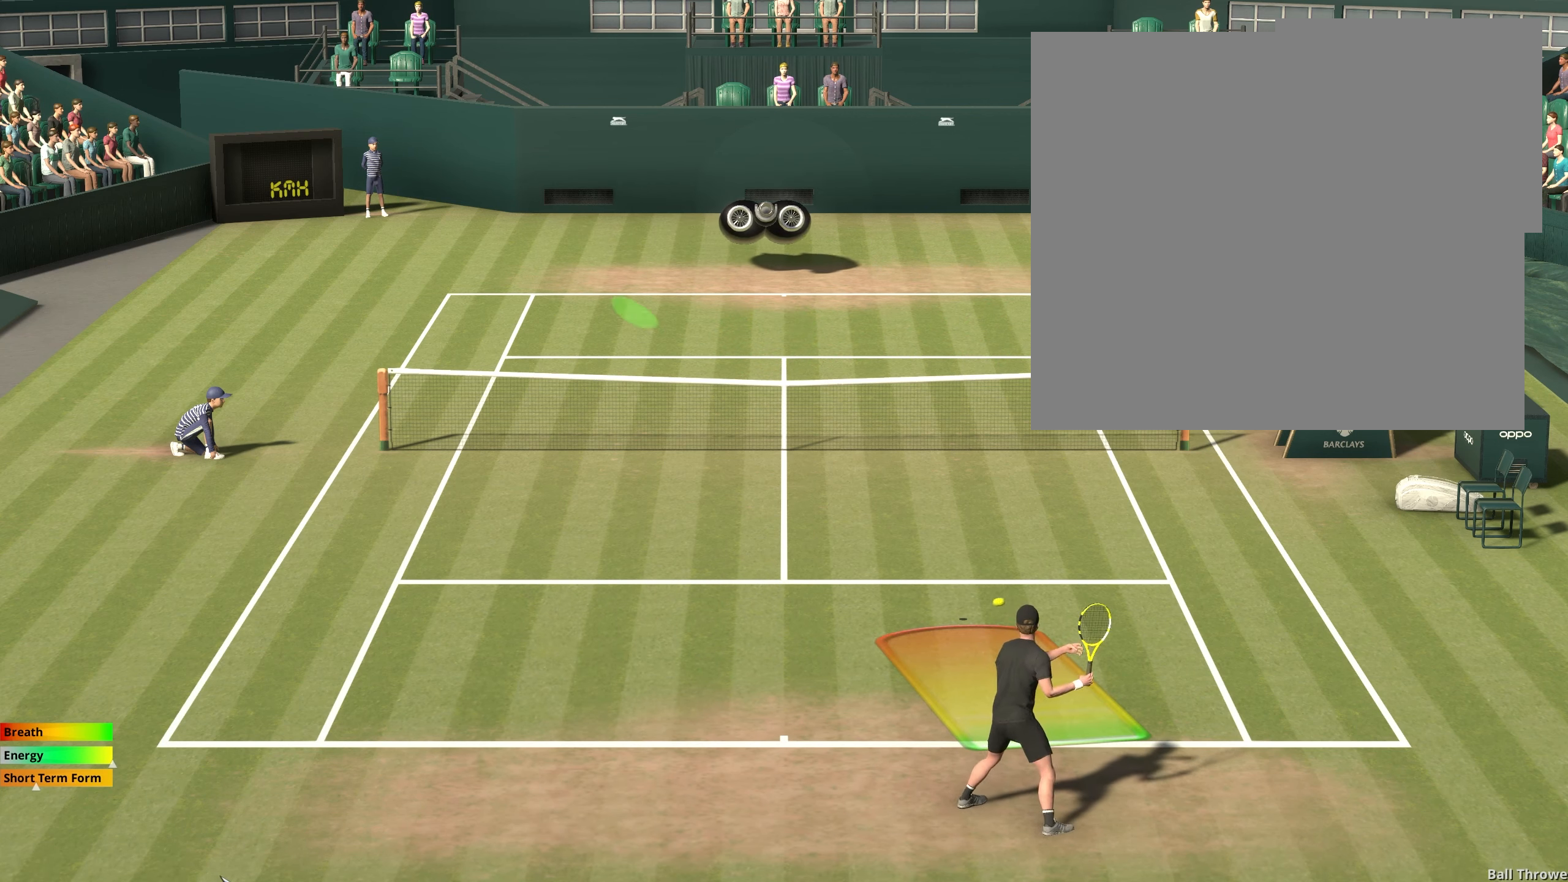
{"buttons": ["A"], "left_stick": "center", "events": [[283, "left_stick", "center"]]}
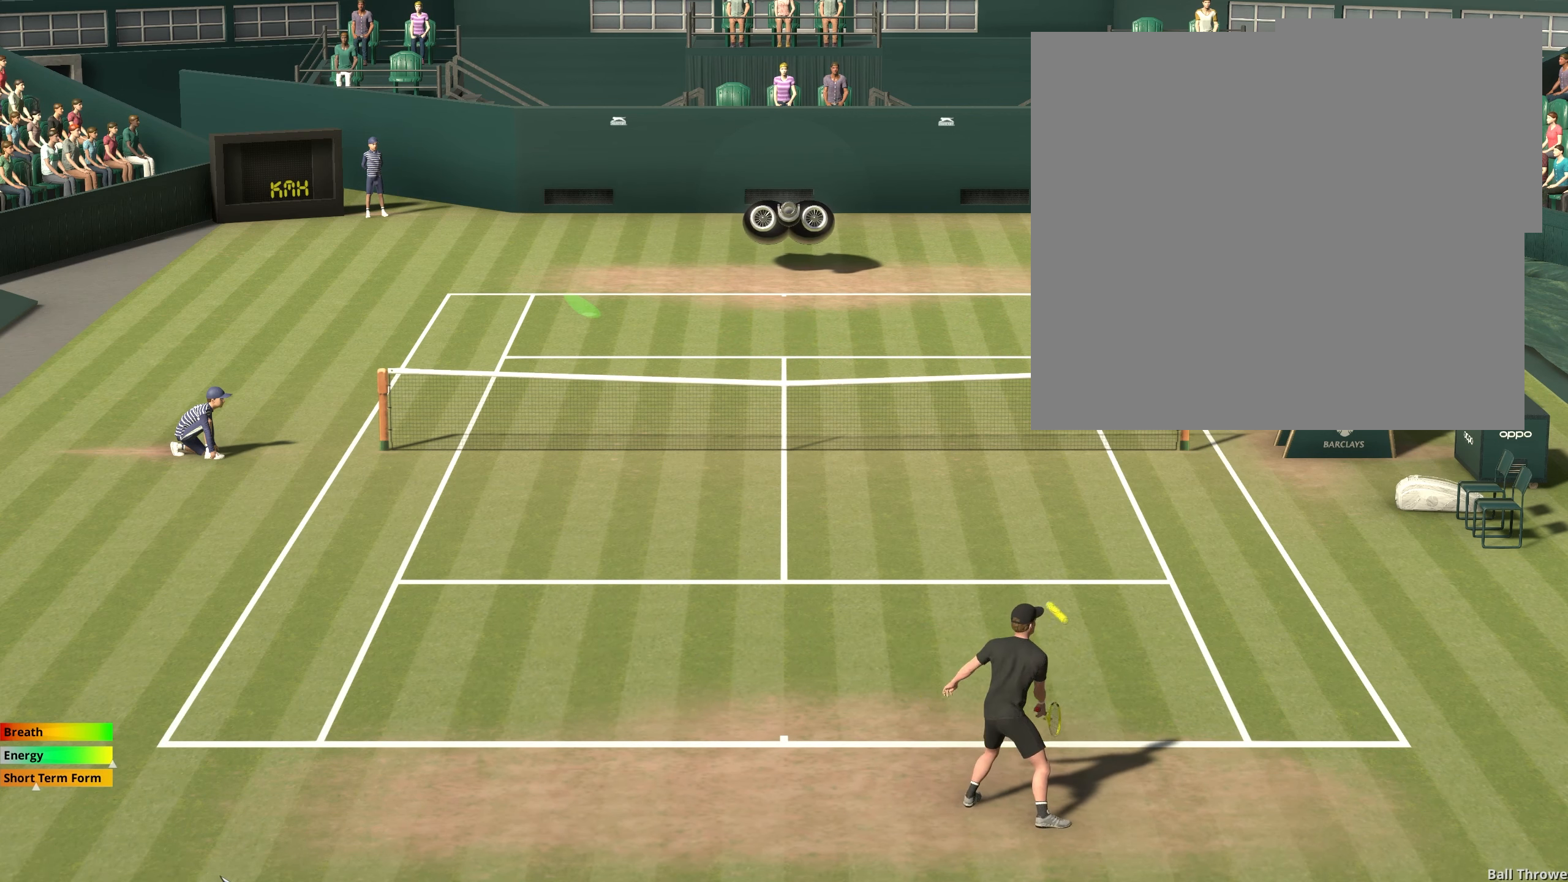
{"buttons": [], "left_stick": "center", "events": [[217, "A", "up"]]}
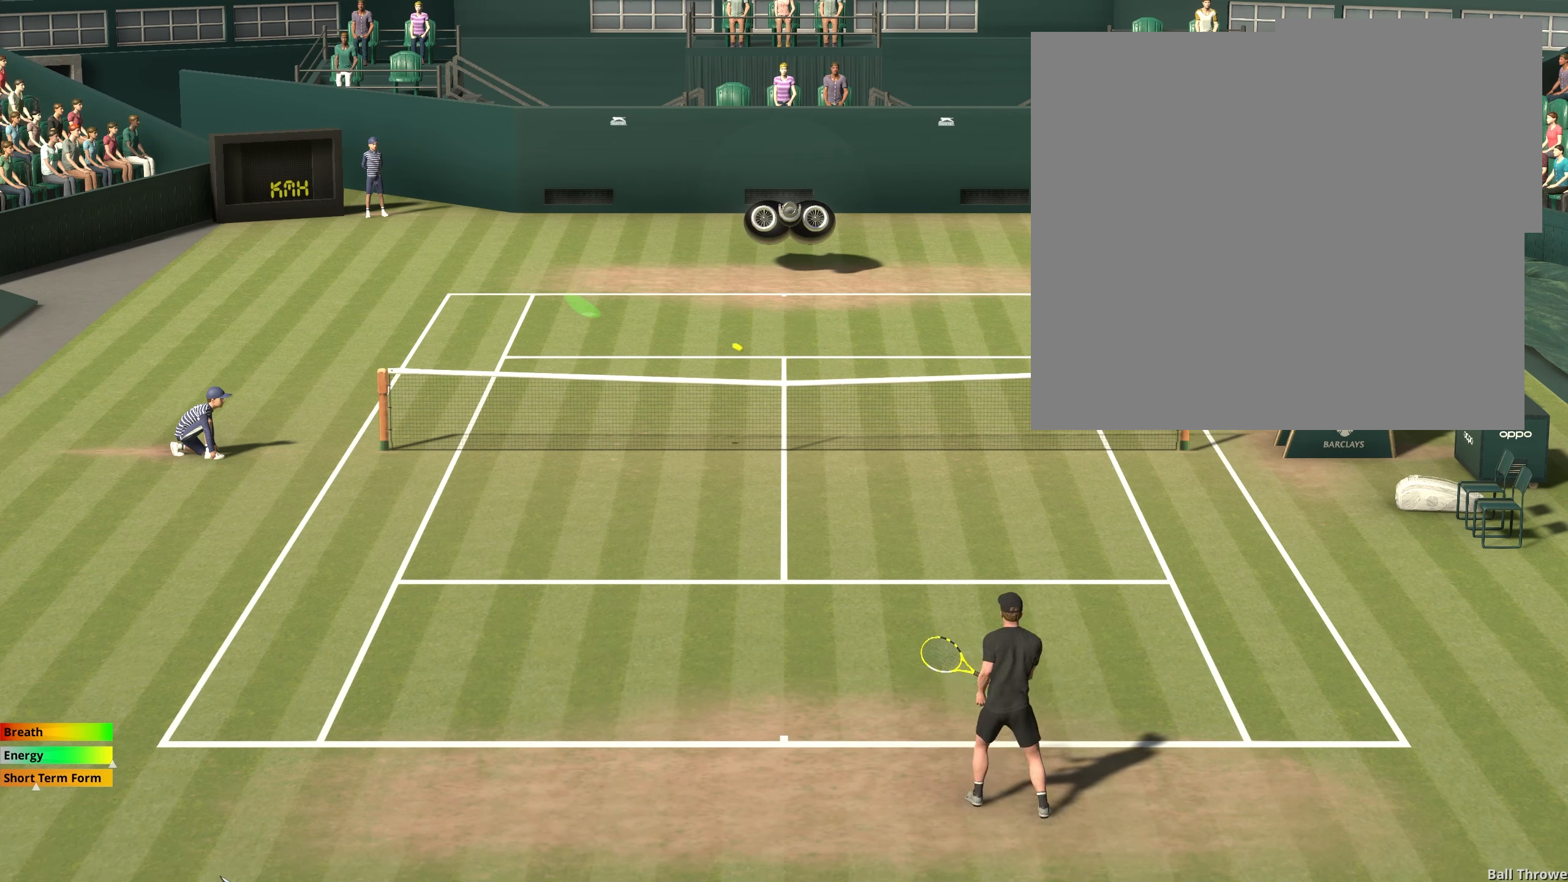
{"buttons": [], "left_stick": "left", "events": [[217, "left_stick", "left"]]}
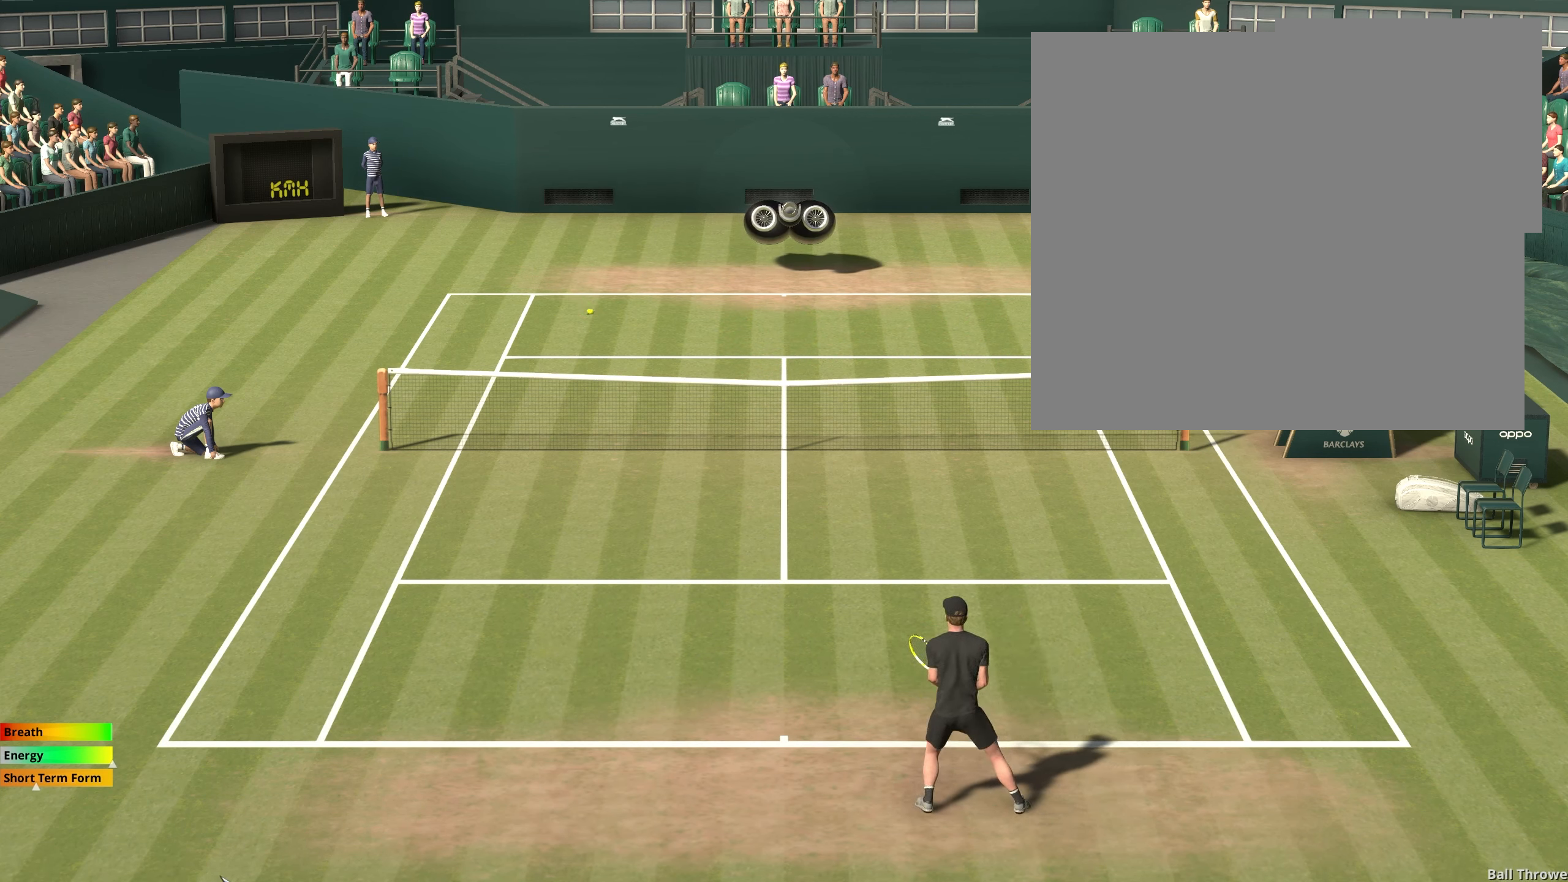
{"buttons": [], "left_stick": "center", "events": [[150, "left_stick", "center"]]}
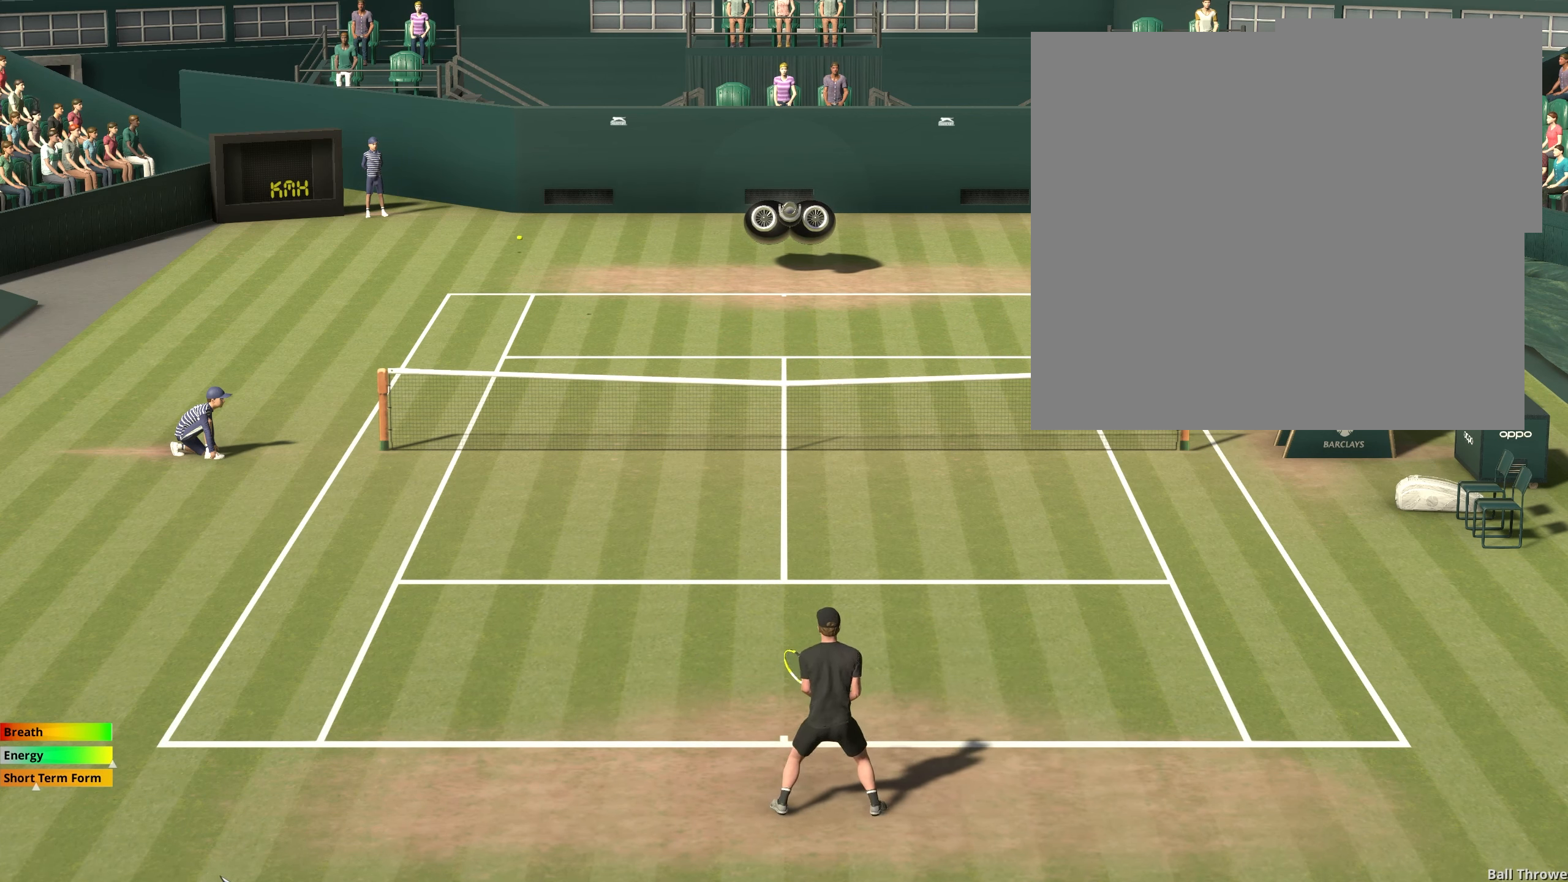
{"buttons": [], "left_stick": "center", "events": []}